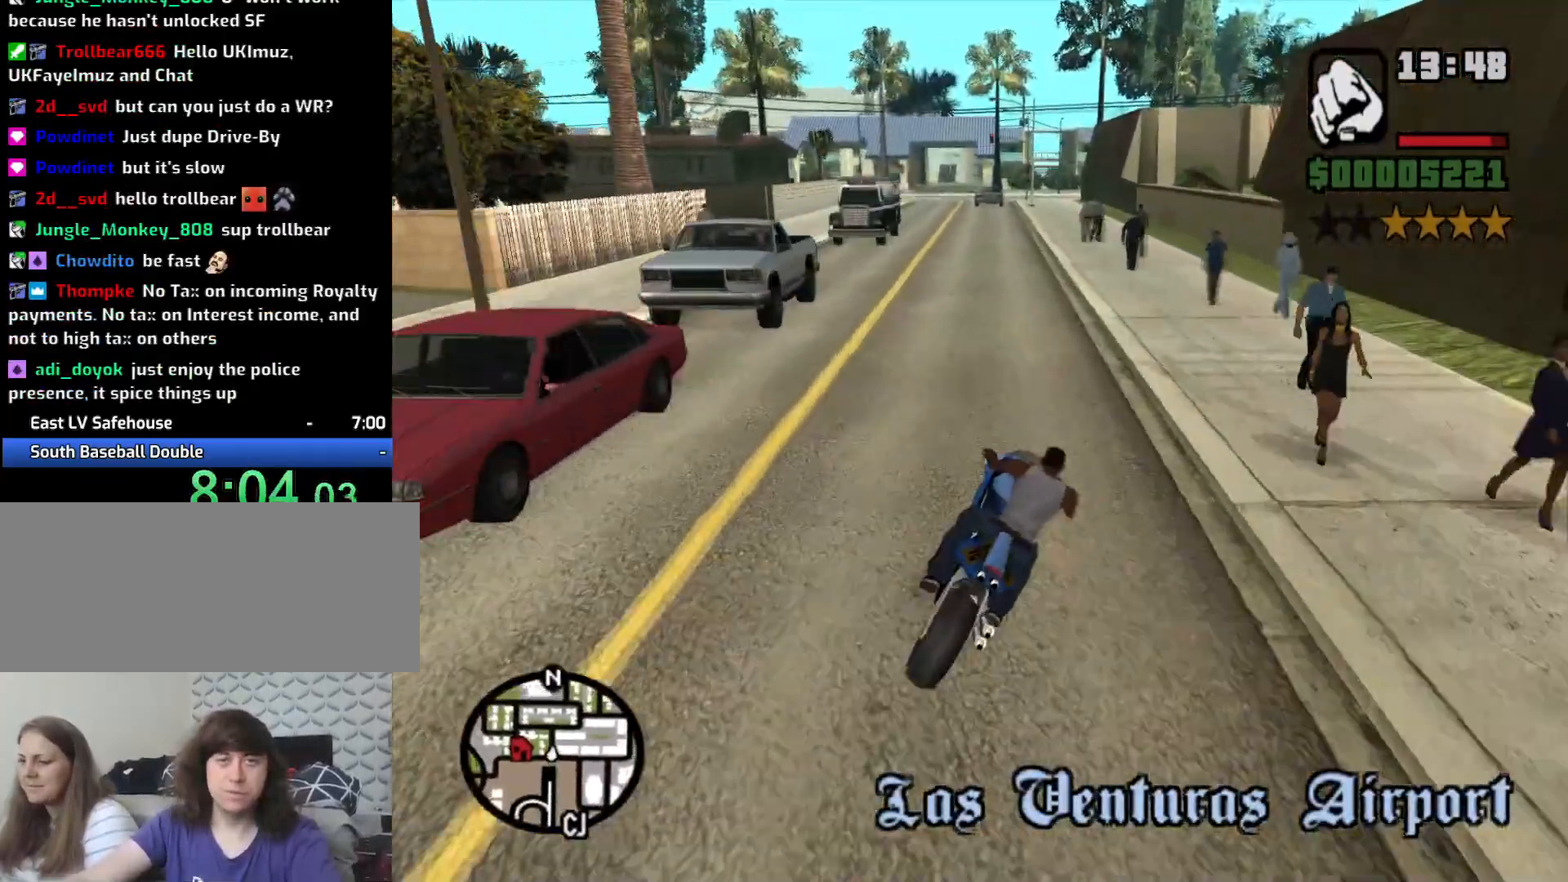
Gameplay with keyboard and mouse; each line is a JSON object with the keys and mouse buttons held at the frame after it. "events" lists presses ("down") and releases ("up") of "1", "2", "3", "4", "5", "6", "8", "a", "alt", "c", "ctrl", "d", "down", "e", "escape", "f", "f1", "f2", "f3", "g", "h", "left", "num2", "q", "r", "right", "s", "shift", "space", "t", "tab", "up", "v", "w", "x", "z", "mouse_left", "mouse_middle", "mouse_right", "mouse_wheel_up" and "mouse_wheel_down" between this image and that frame as [ms after this image, input, new state], when the widget could be followed in between. "mouse_left", "mouse_middle", "mouse_right", "mouse_wheel_up", "mouse_wheel_down" = the "left", "middle", "right", "wheel_up", "wheel_down" buttons of the "mouse" list. No other keys are recorded. Mouse movement is not recorded.
{"keys": ["2", "a", "w"], "mouse": [], "events": [[83, "2", "down"], [83, "a", "down"], [167, "2", "up"], [267, "2", "down"], [367, "2", "up"], [367, "a", "up"], [450, "2", "down"], [450, "a", "down"]]}
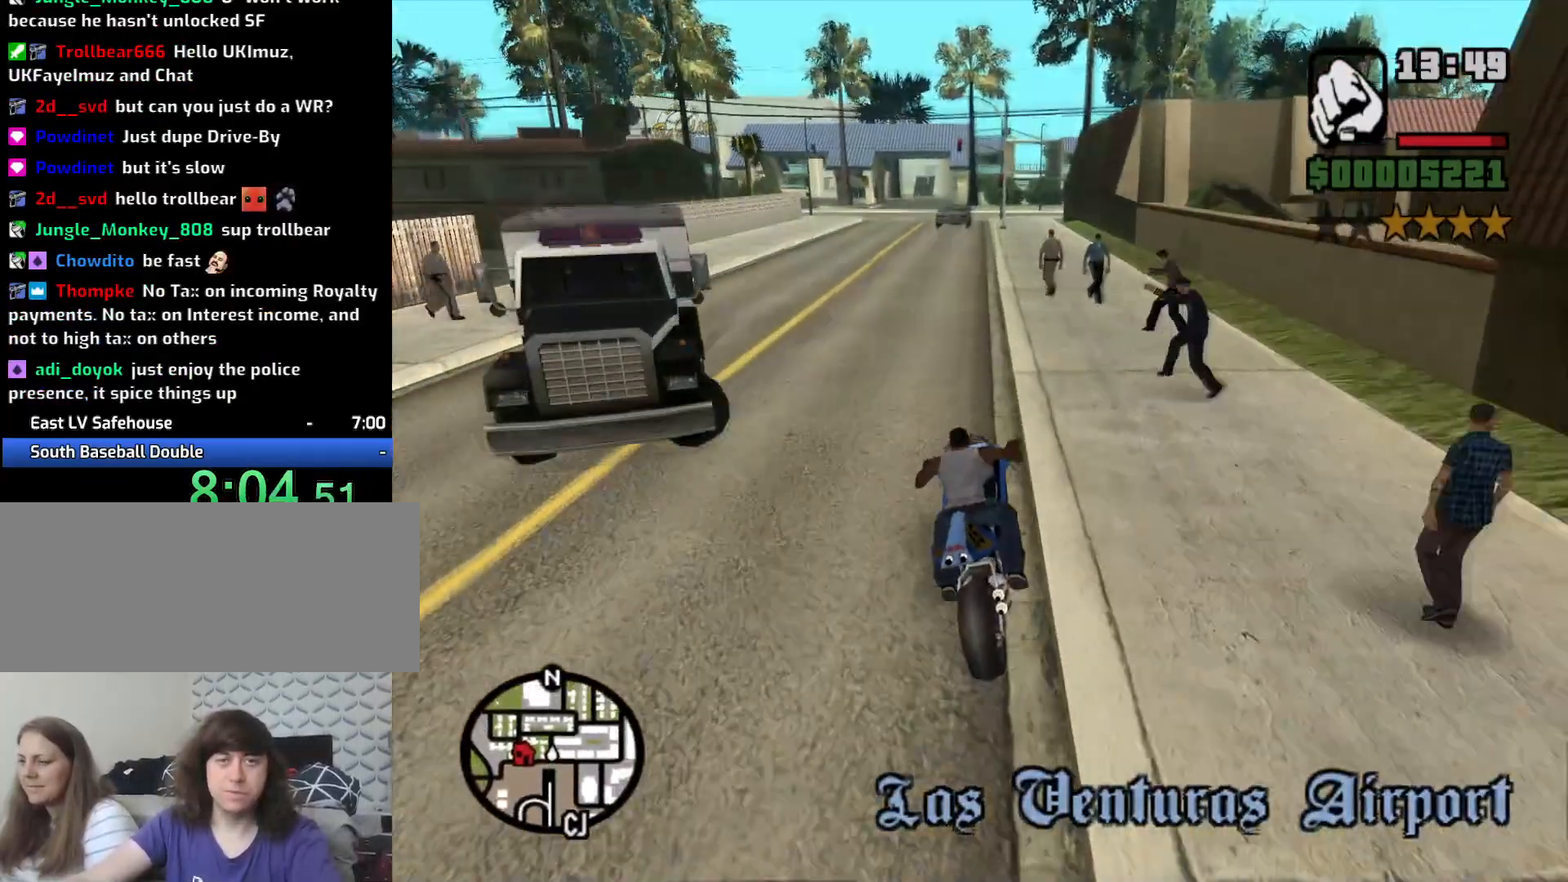
{"keys": ["w"], "mouse": [], "events": [[50, "2", "up"], [183, "2", "down"], [283, "2", "up"], [367, "2", "down"], [467, "2", "up"], [467, "a", "up"]]}
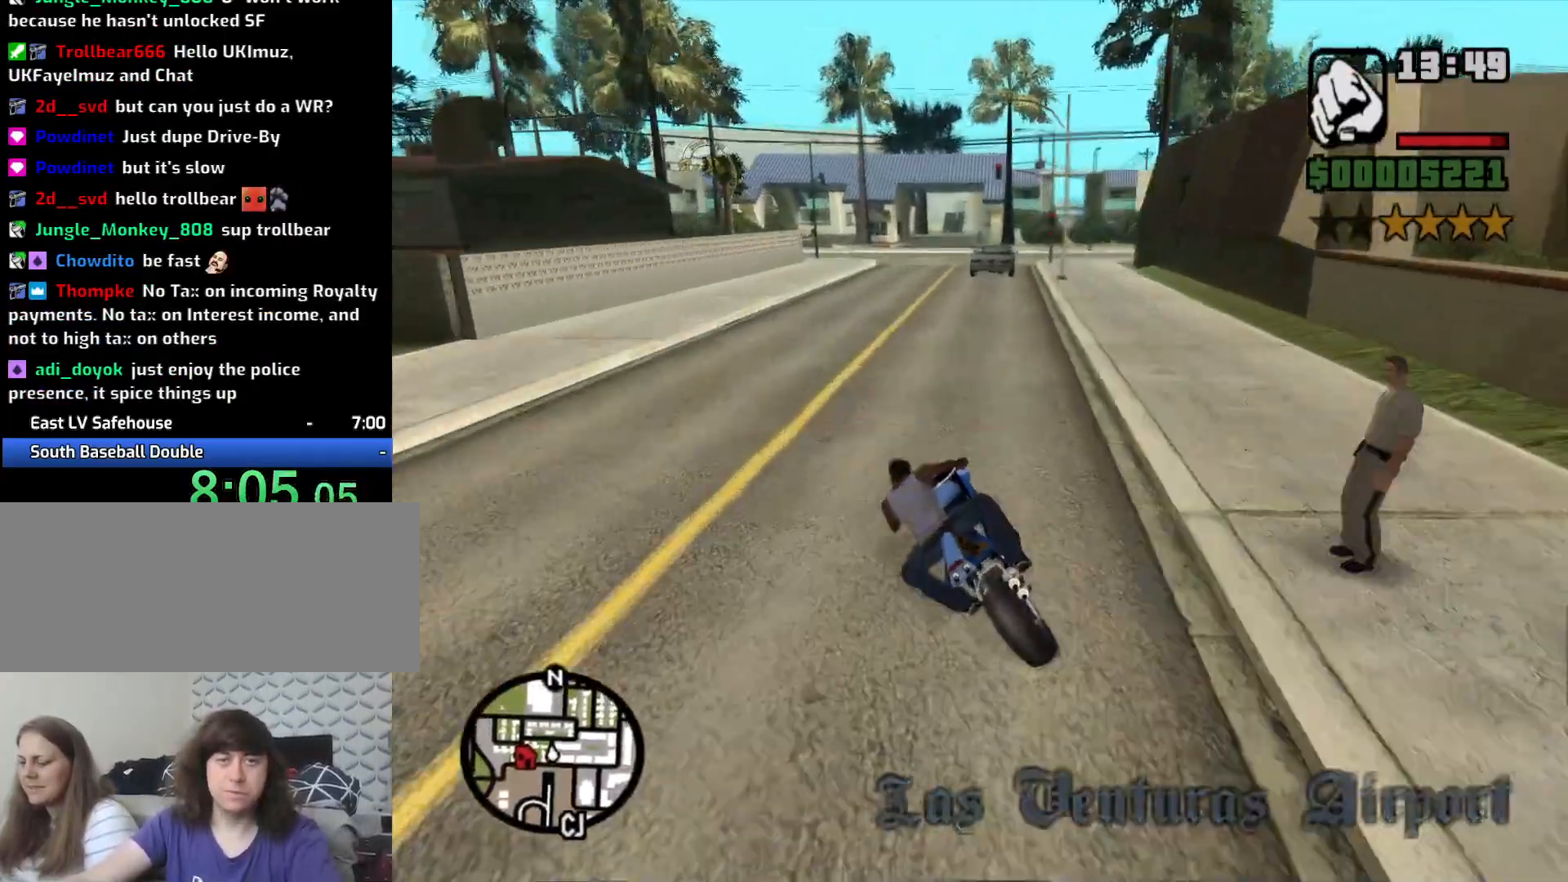
{"keys": ["2", "d", "w"], "mouse": [], "events": [[50, "2", "down"], [150, "2", "up"], [150, "d", "down"], [250, "2", "down"], [300, "d", "up"], [333, "2", "up"], [433, "2", "down"], [483, "d", "down"]]}
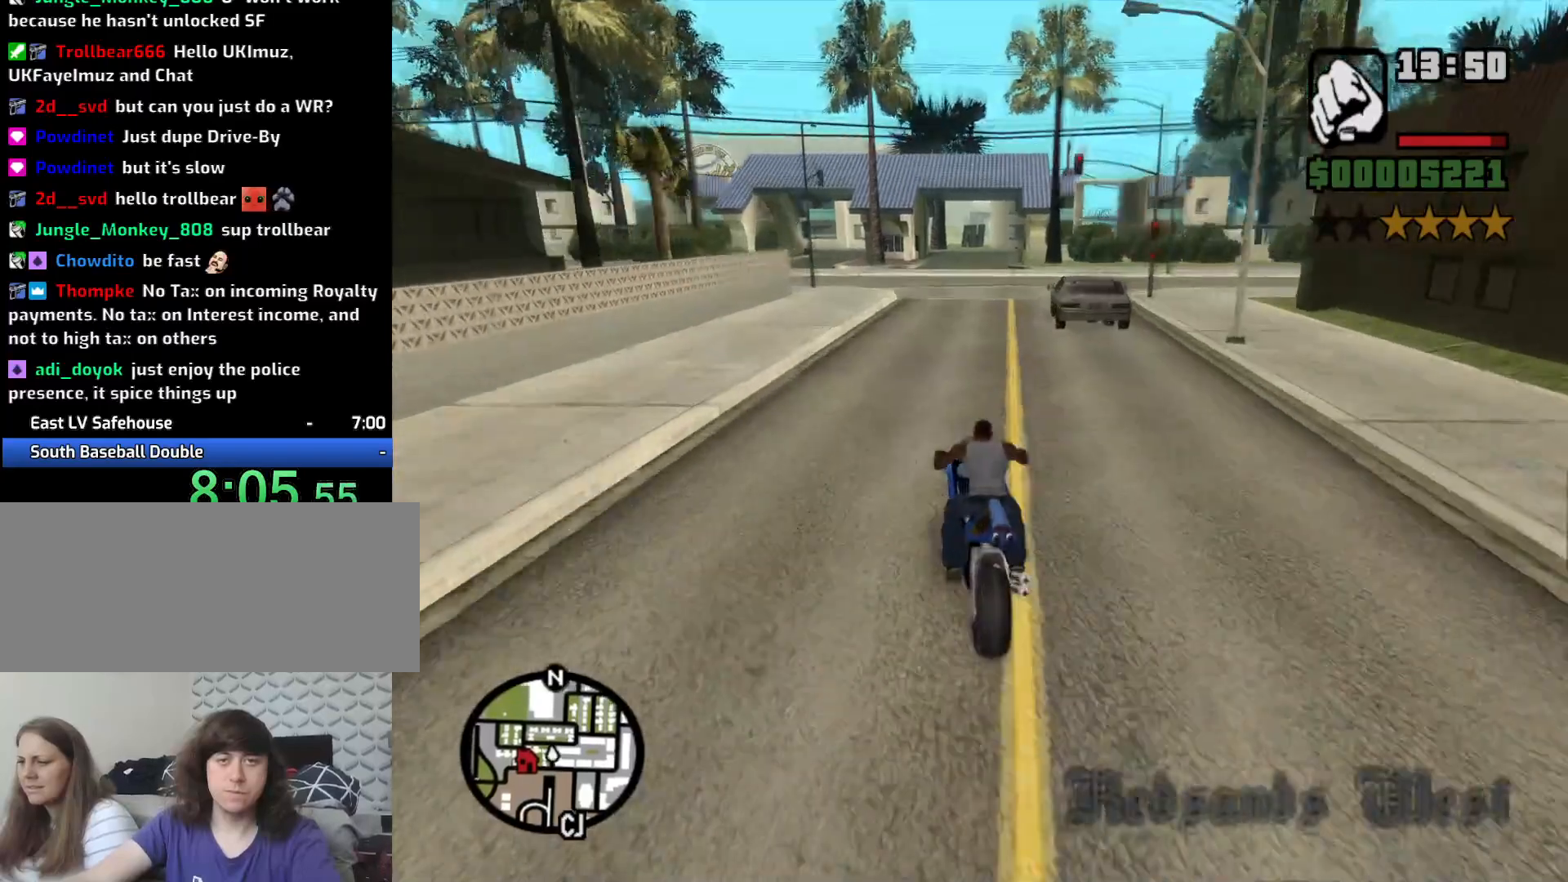
{"keys": ["2", "w"], "mouse": [], "events": [[17, "2", "up"], [117, "2", "down"], [167, "d", "up"], [250, "2", "up"], [300, "2", "down"], [400, "2", "up"], [500, "2", "down"]]}
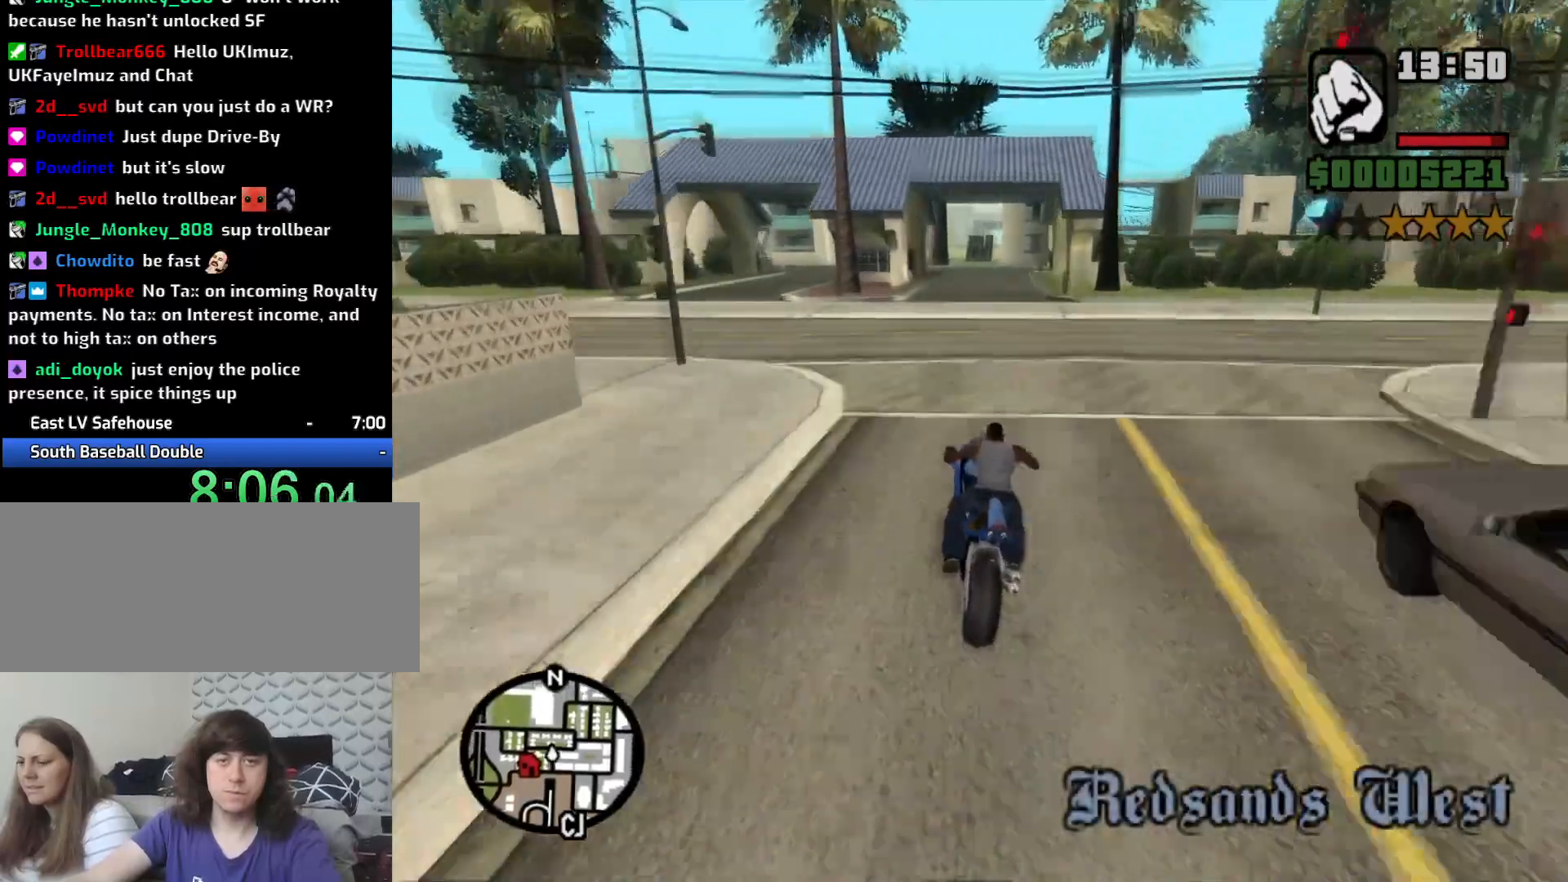
{"keys": ["2", "w"], "mouse": [], "events": [[100, "2", "up"], [183, "2", "down"], [283, "2", "up"], [283, "d", "down"], [367, "2", "down"], [417, "d", "up"]]}
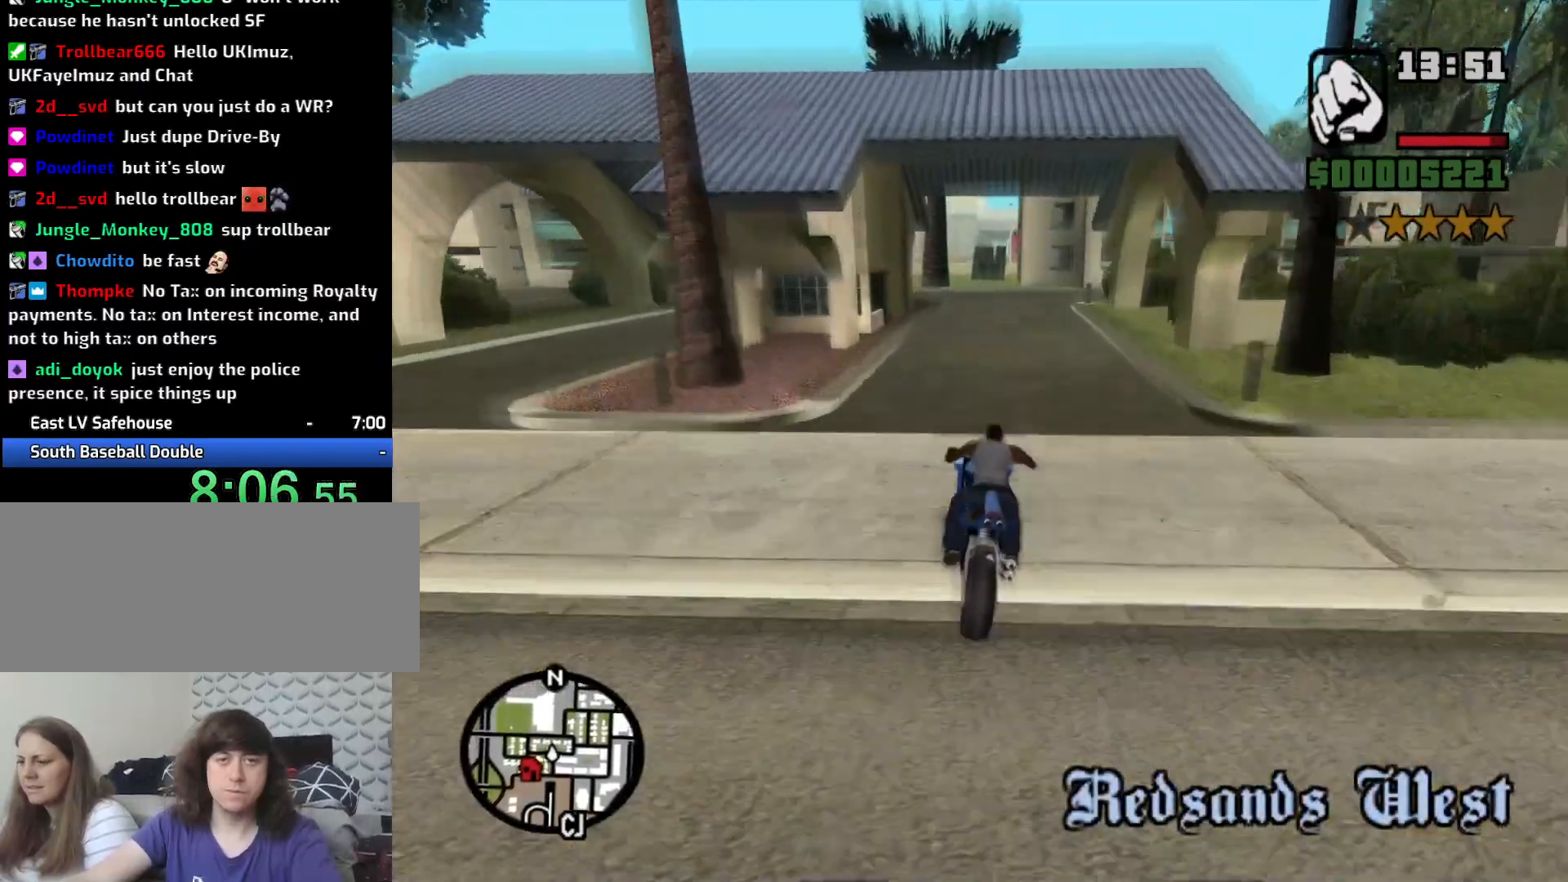
{"keys": ["2", "w"], "mouse": [], "events": [[17, "2", "up"], [50, "2", "down"], [200, "2", "up"], [250, "d", "down"], [300, "2", "down"], [383, "2", "up"], [433, "d", "up"], [483, "2", "down"]]}
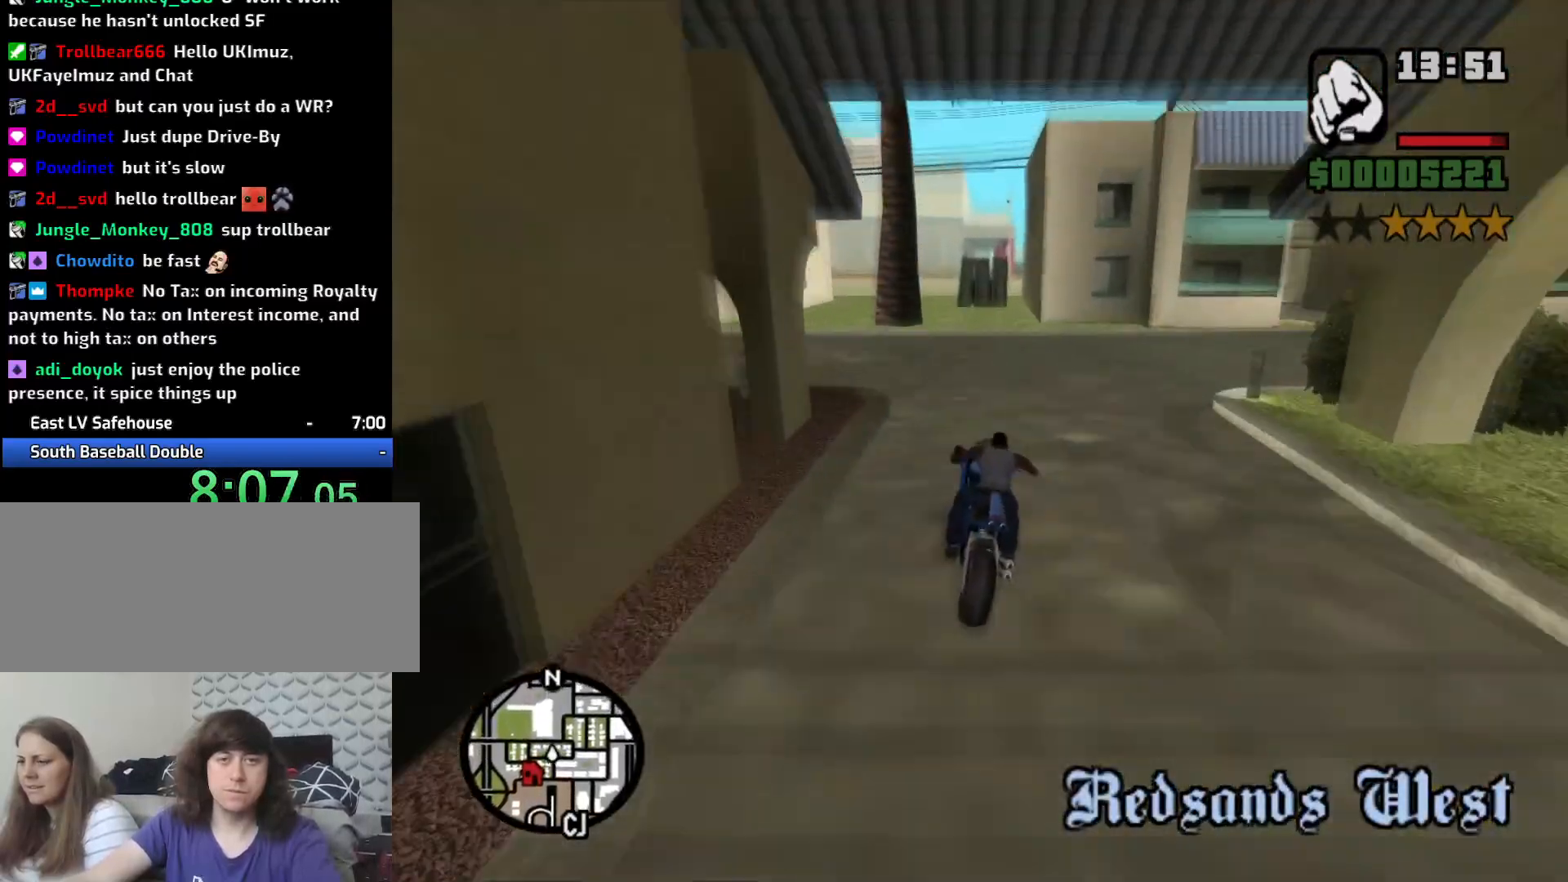
{"keys": ["w"], "mouse": [], "events": [[67, "2", "up"], [167, "2", "down"], [167, "d", "down"], [267, "2", "up"], [267, "d", "up"], [300, "2", "down"], [350, "d", "down"], [400, "2", "up"], [450, "d", "up"]]}
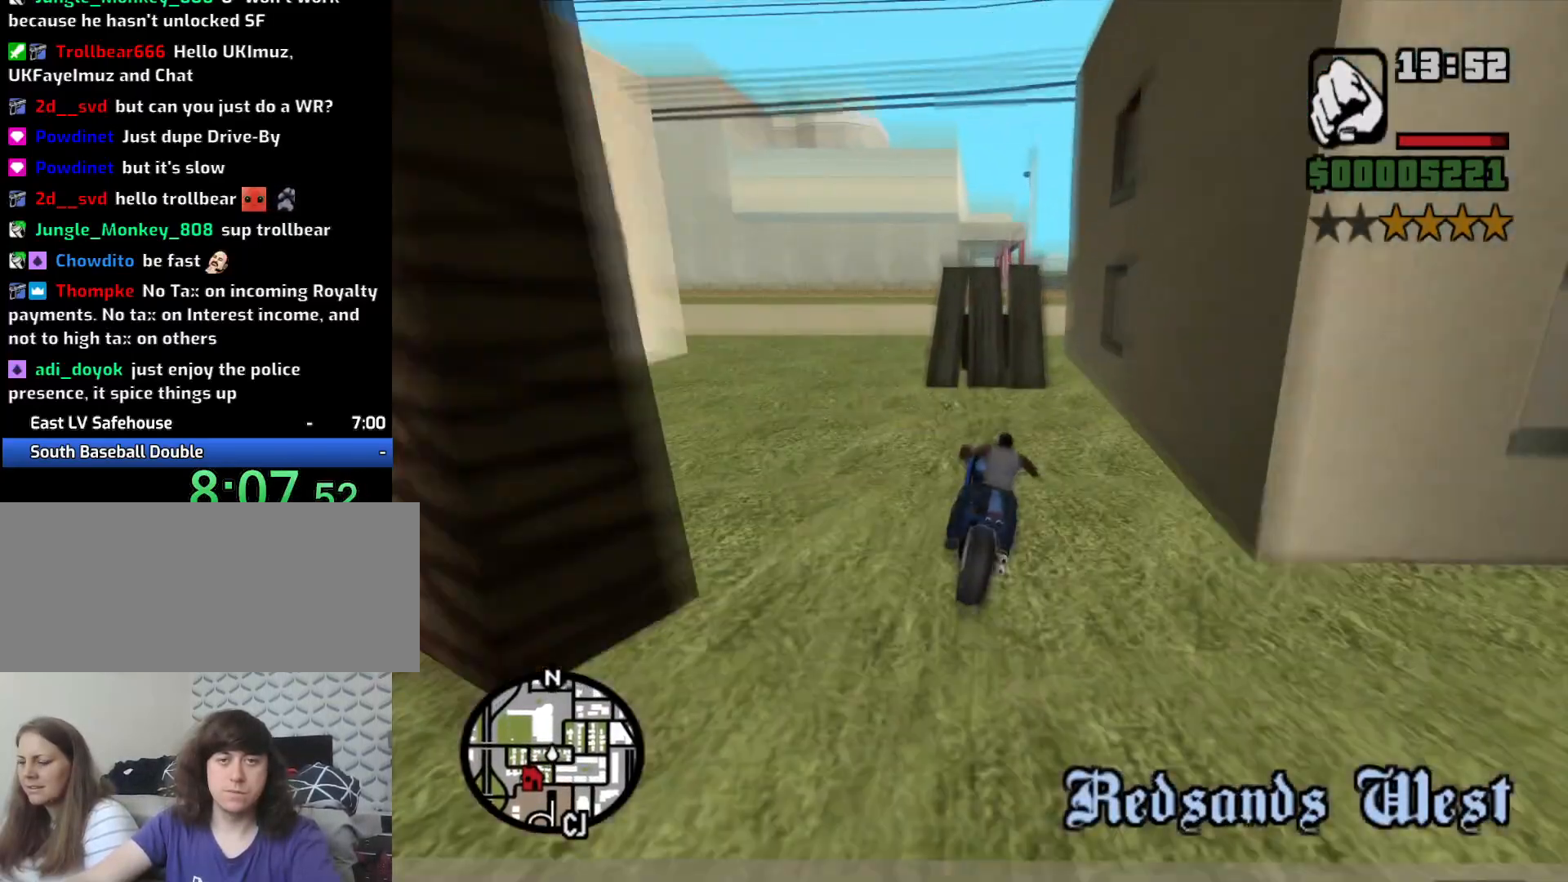
{"keys": ["2", "w"], "mouse": [], "events": [[50, "5", "down"], [267, "5", "up"], [367, "2", "down"]]}
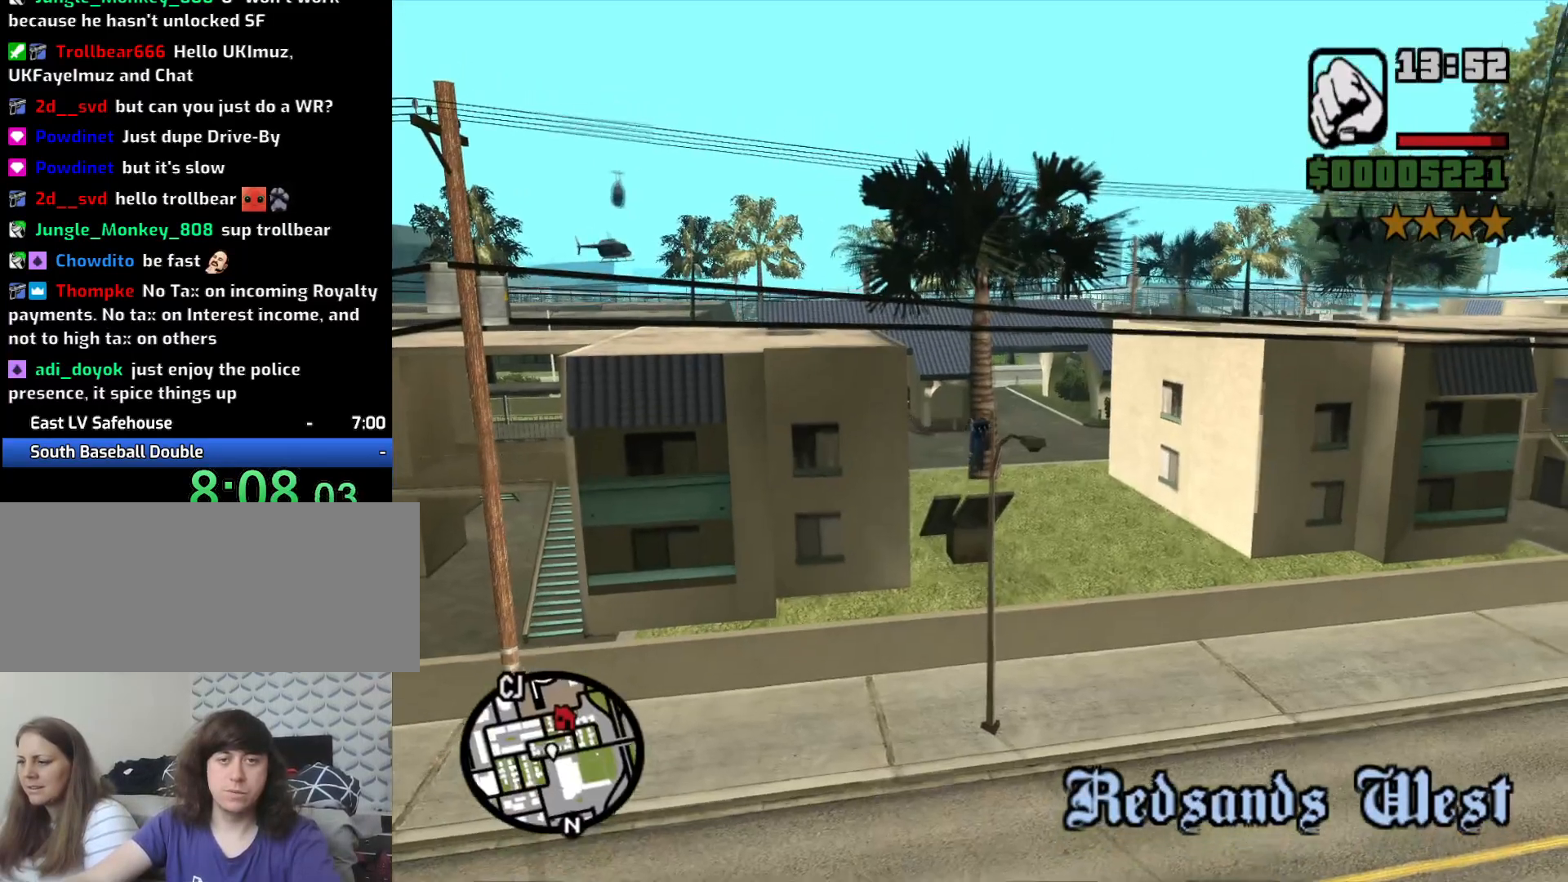
{"keys": ["2"], "mouse": [], "events": [[17, "2", "up"], [67, "2", "down"], [67, "w", "up"], [200, "2", "up"], [300, "2", "down"], [383, "2", "up"], [483, "2", "down"]]}
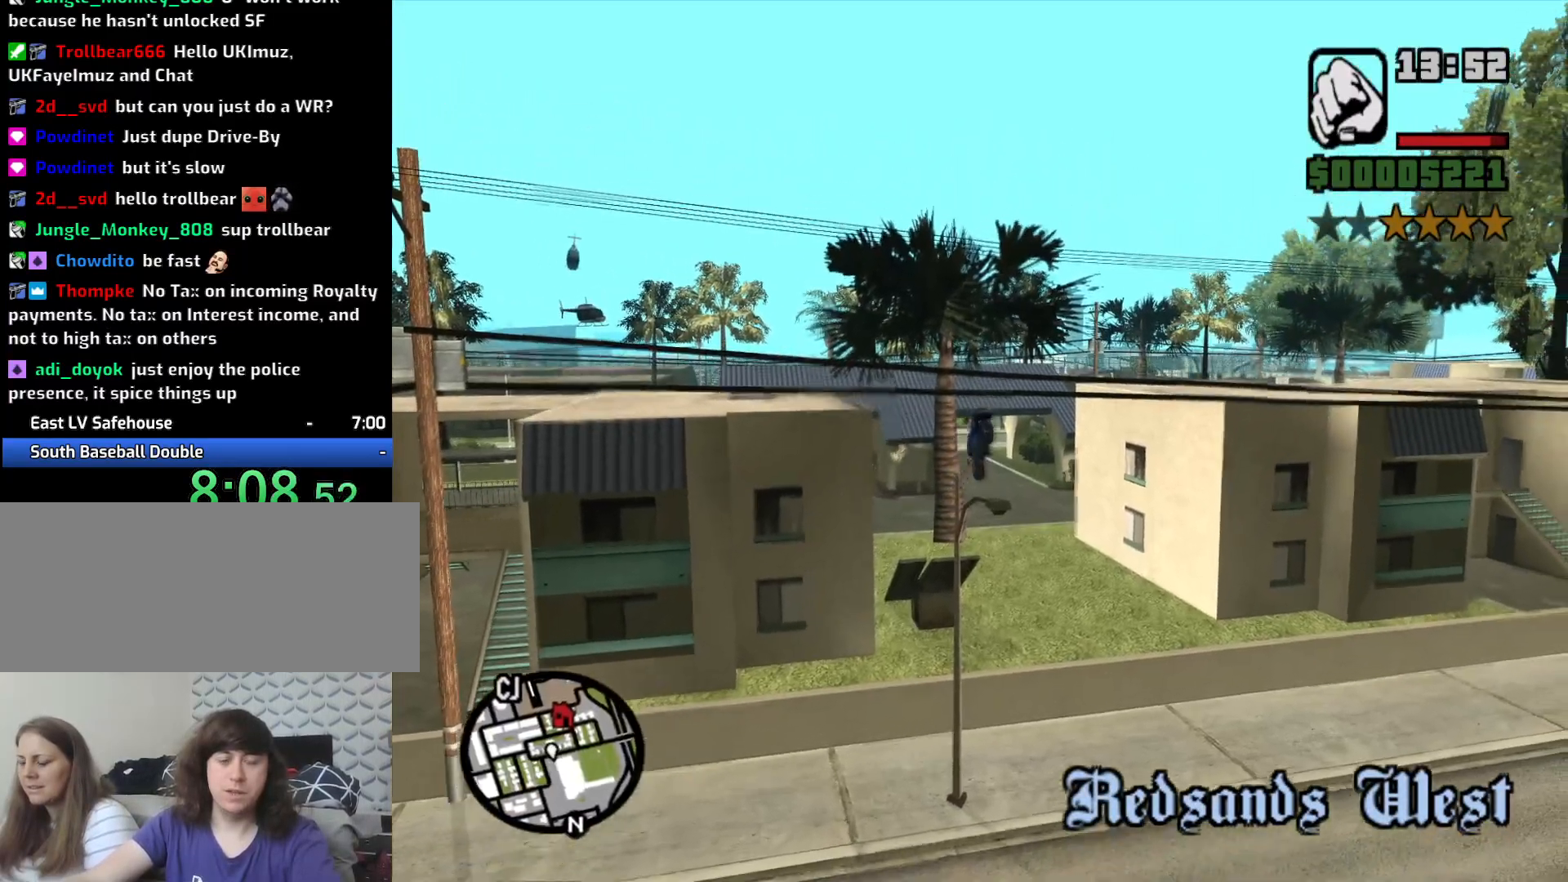
{"keys": [], "mouse": [], "events": [[67, "2", "up"], [167, "2", "down"], [317, "2", "up"], [400, "2", "down"], [500, "2", "up"]]}
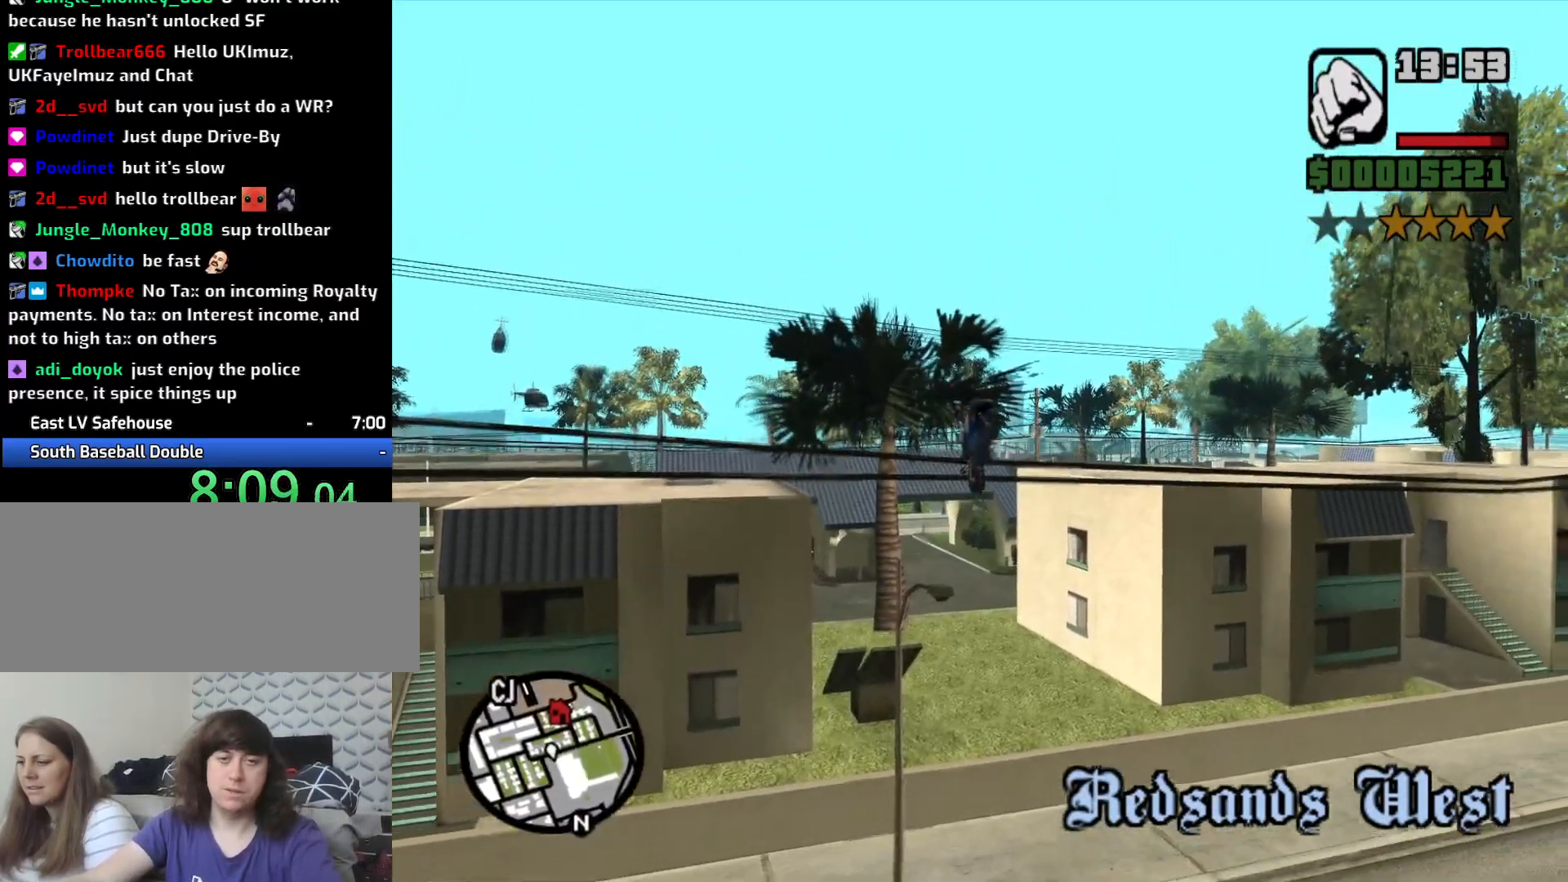
{"keys": [], "mouse": [], "events": [[83, "2", "down"], [183, "2", "up"], [283, "2", "down"], [417, "2", "up"]]}
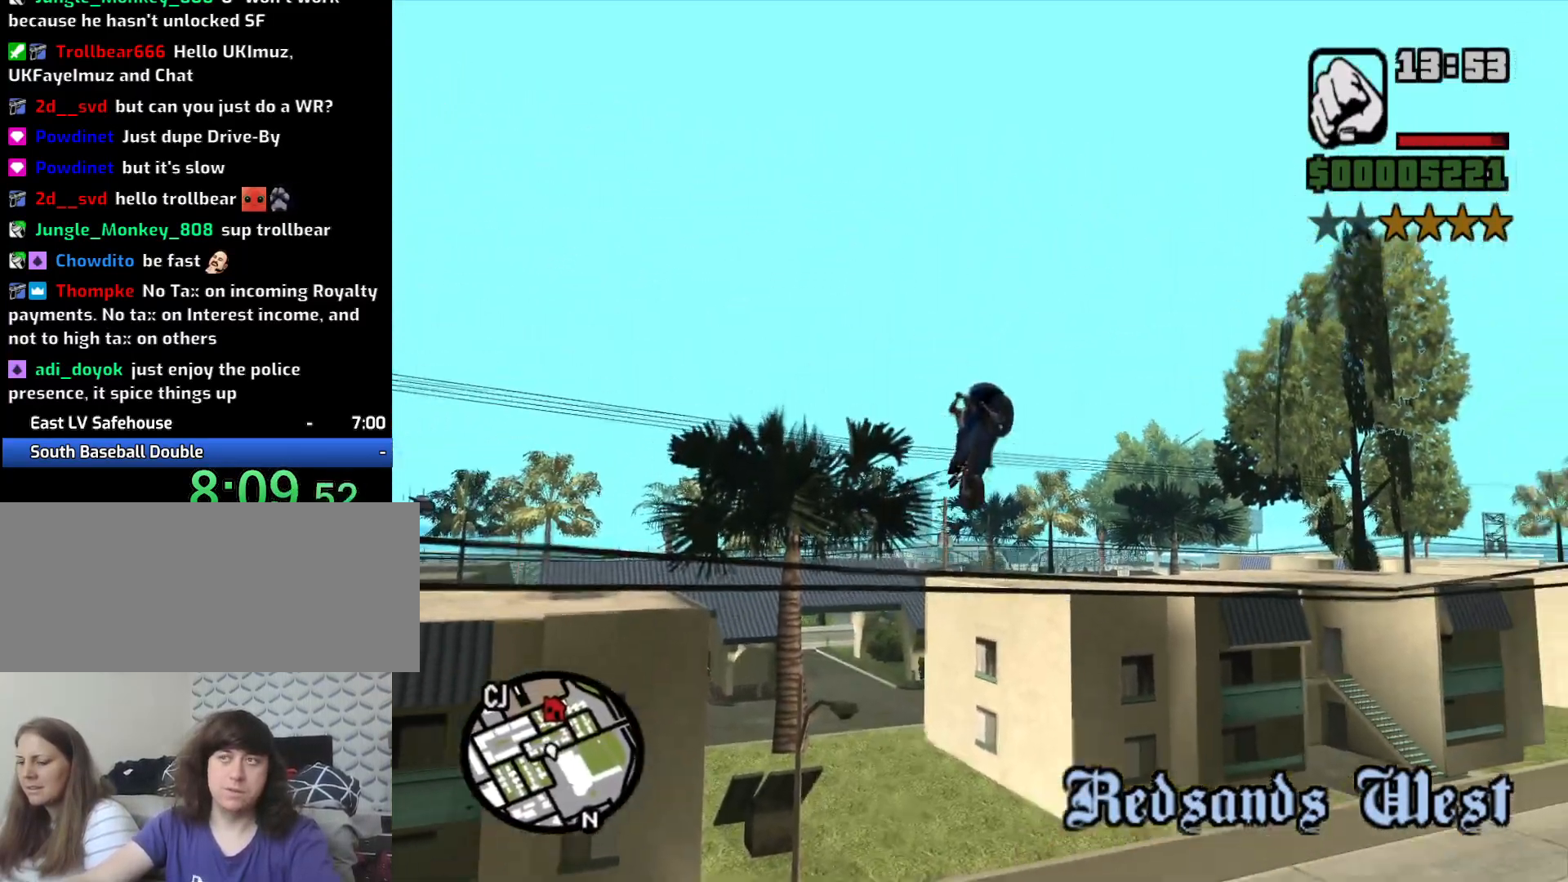
{"keys": ["2"], "mouse": [], "events": [[17, "2", "down"], [117, "2", "up"], [250, "2", "down"], [333, "2", "up"], [433, "2", "down"]]}
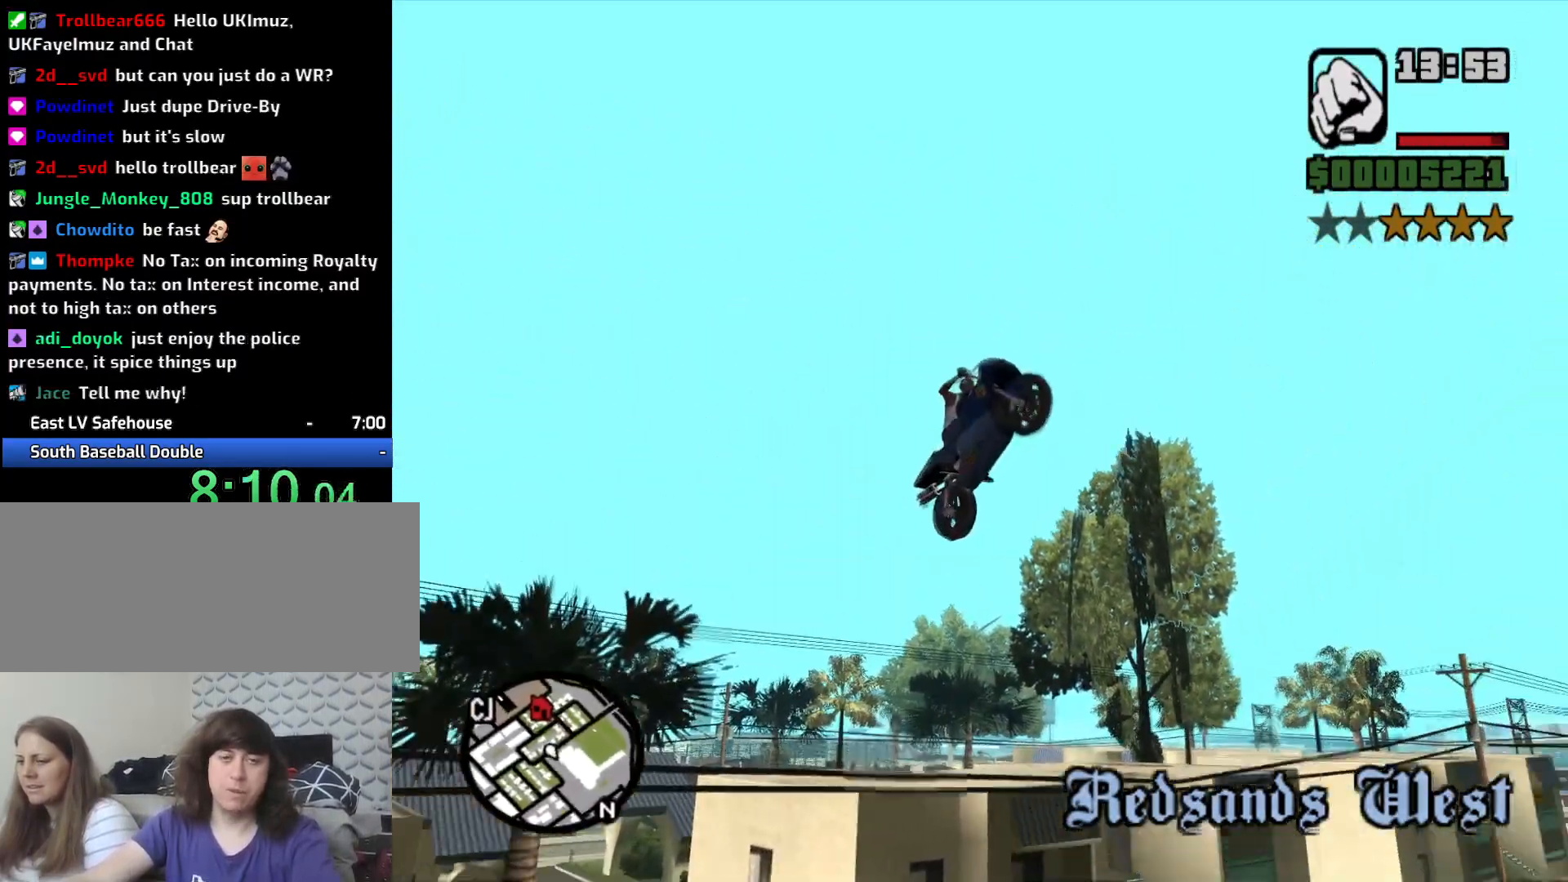
{"keys": [], "mouse": [], "events": [[67, "2", "up"], [167, "2", "down"], [267, "2", "up"], [367, "2", "down"], [500, "2", "up"]]}
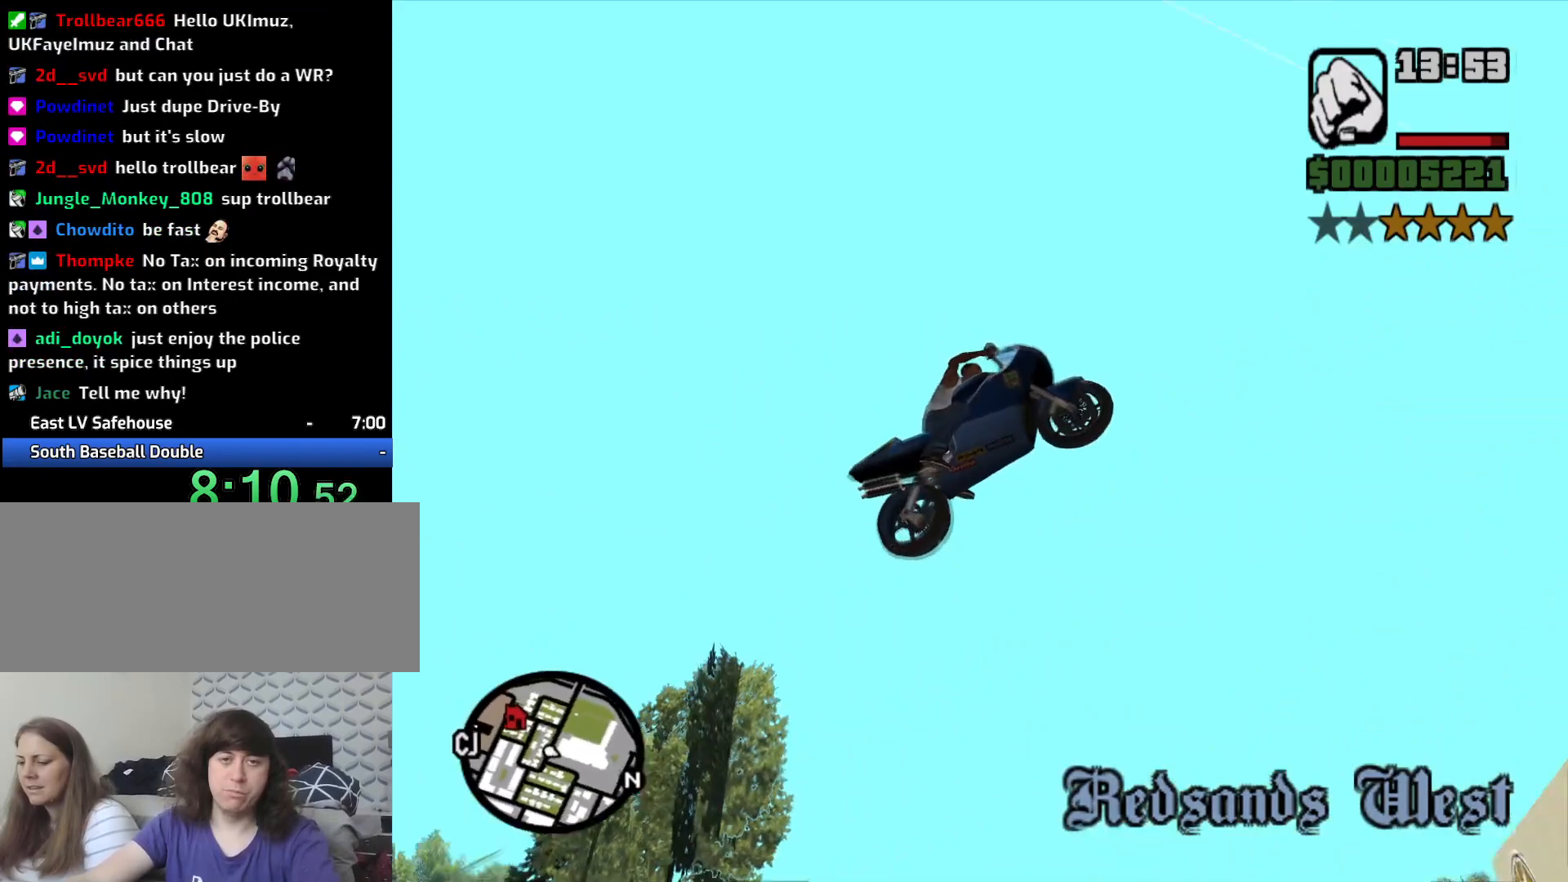
{"keys": [], "mouse": [], "events": [[83, "2", "down"], [183, "2", "up"], [283, "2", "down"], [417, "2", "up"]]}
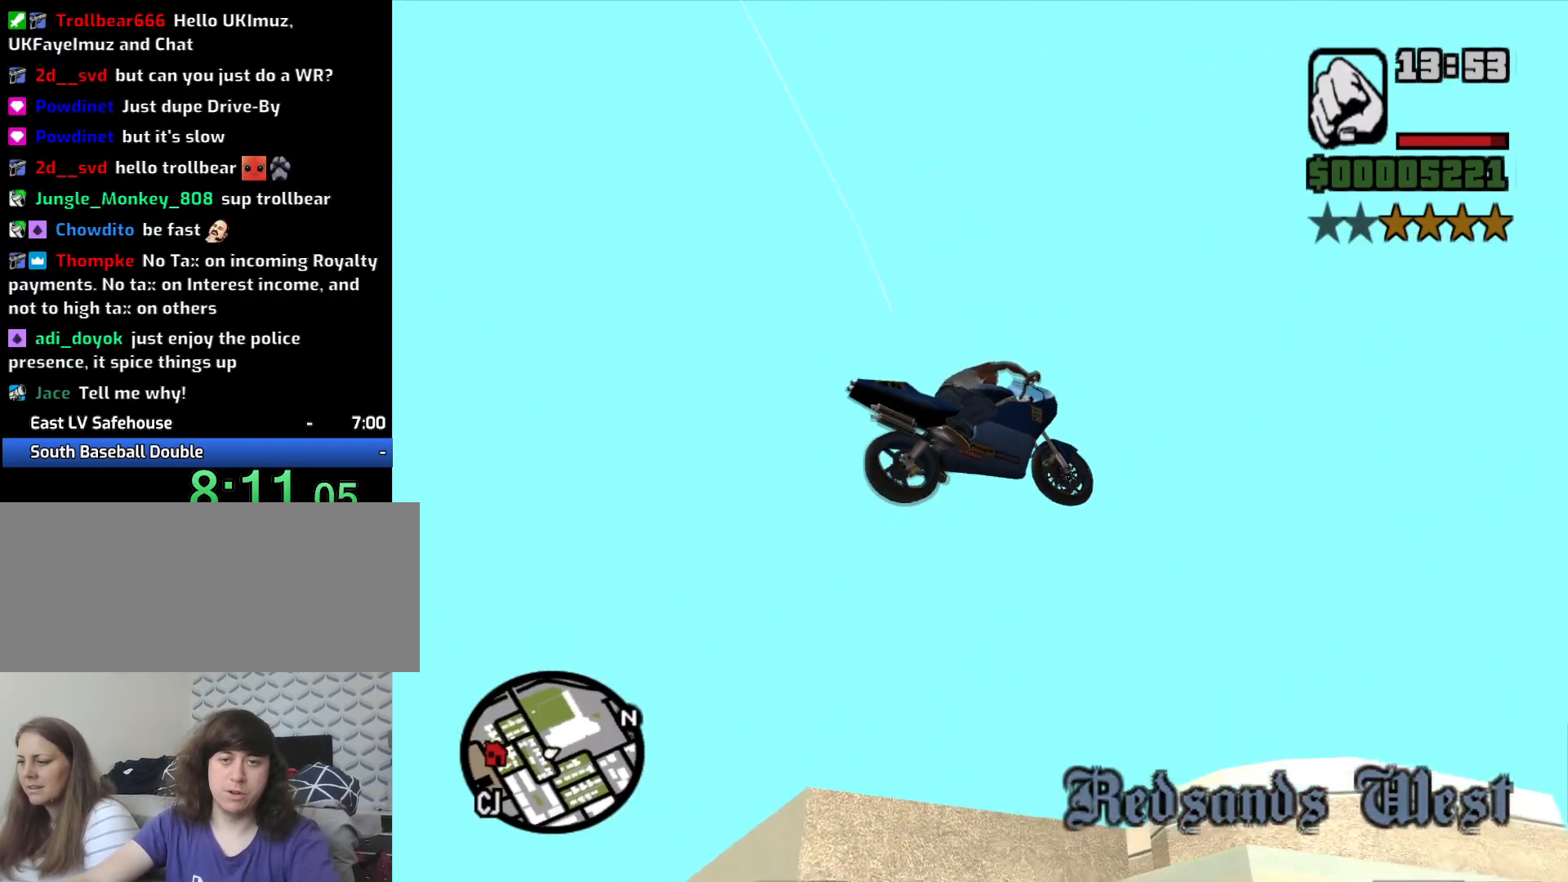
{"keys": [], "mouse": [], "events": []}
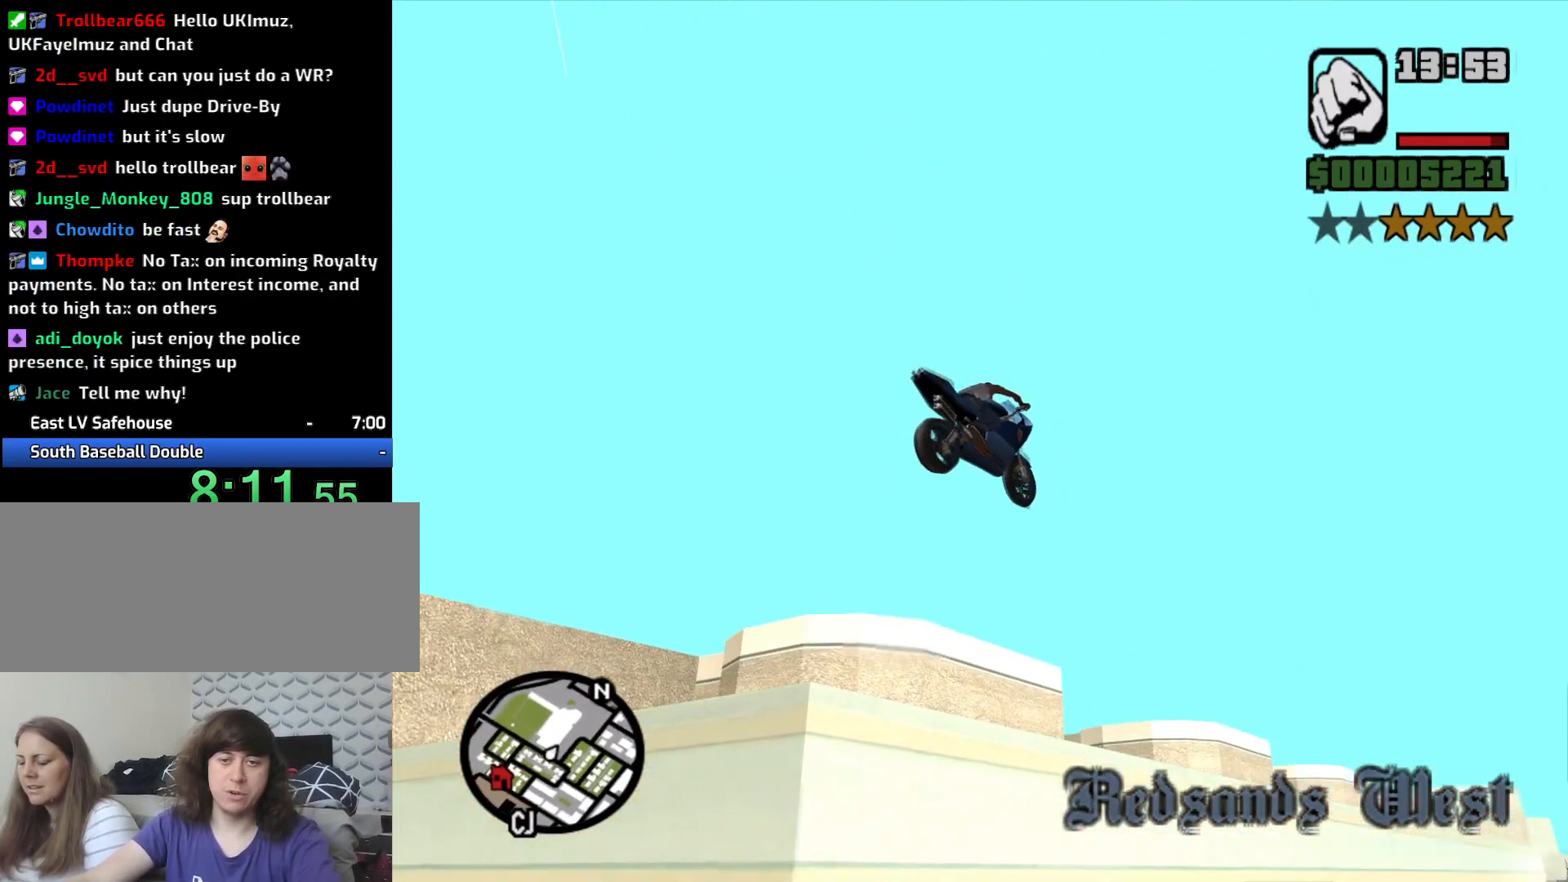
{"keys": [], "mouse": [], "events": [[400, "5", "down"], [450, "5", "up"]]}
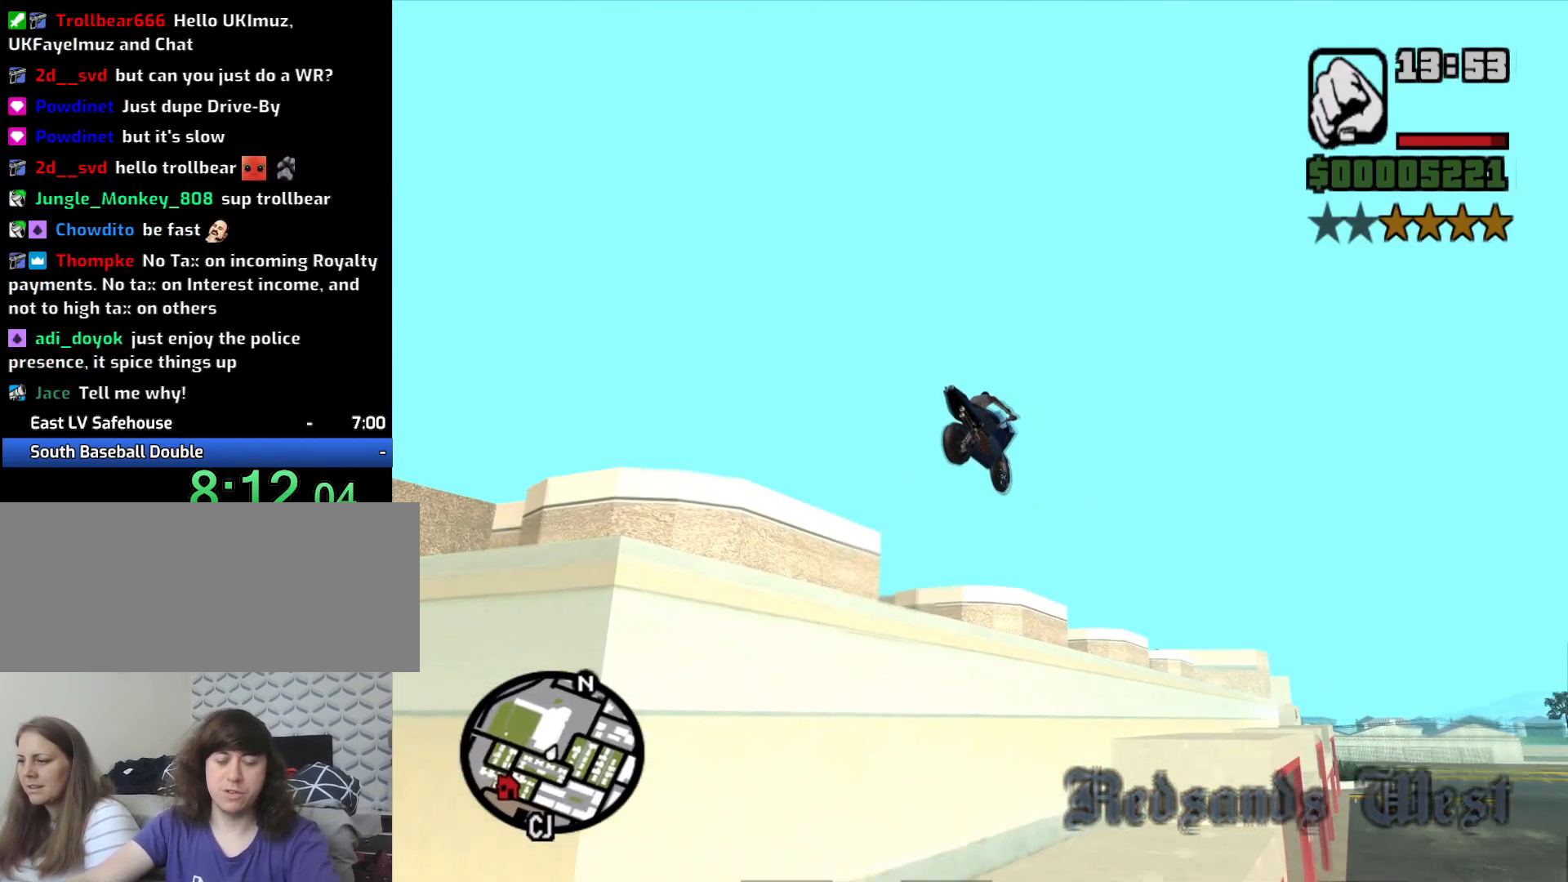
{"keys": [], "mouse": [], "events": []}
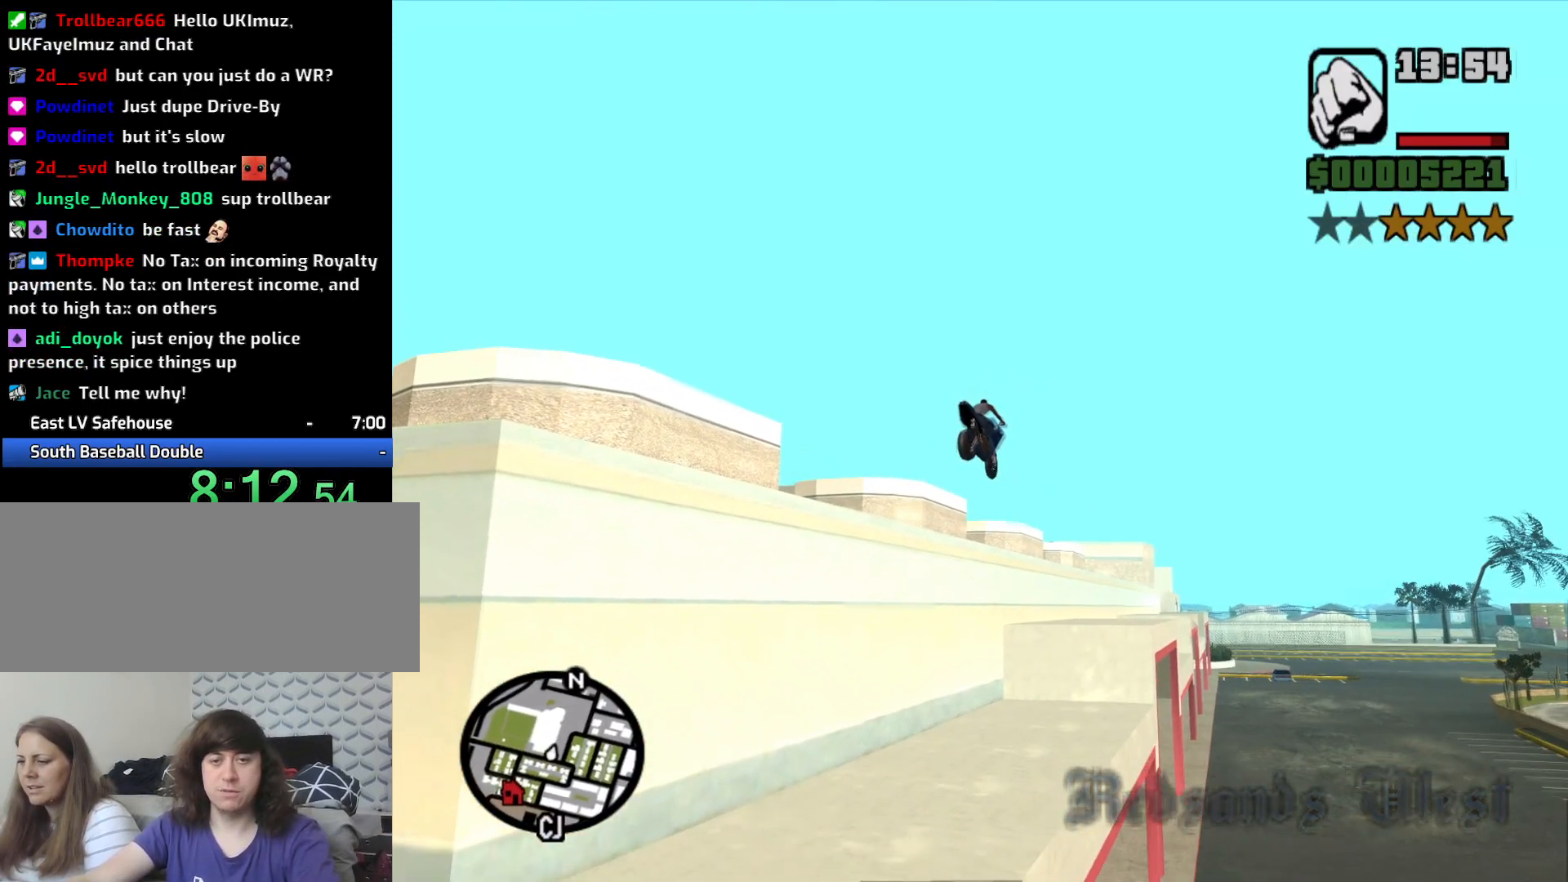
{"keys": ["5"], "mouse": [], "events": [[383, "5", "down"]]}
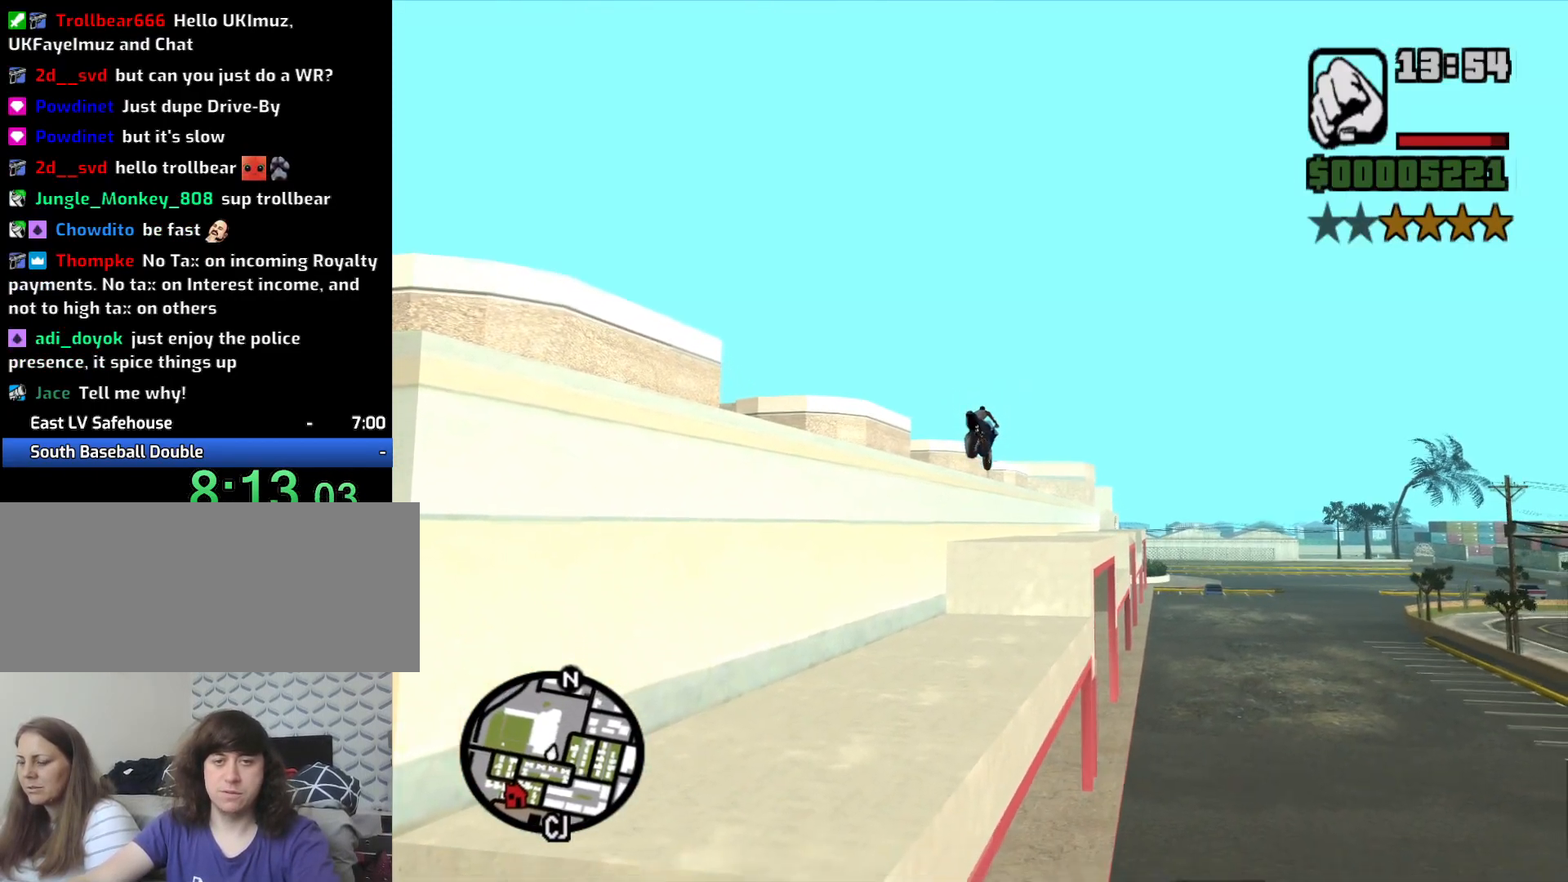
{"keys": ["5"], "mouse": [], "events": [[33, "5", "up"], [267, "5", "down"]]}
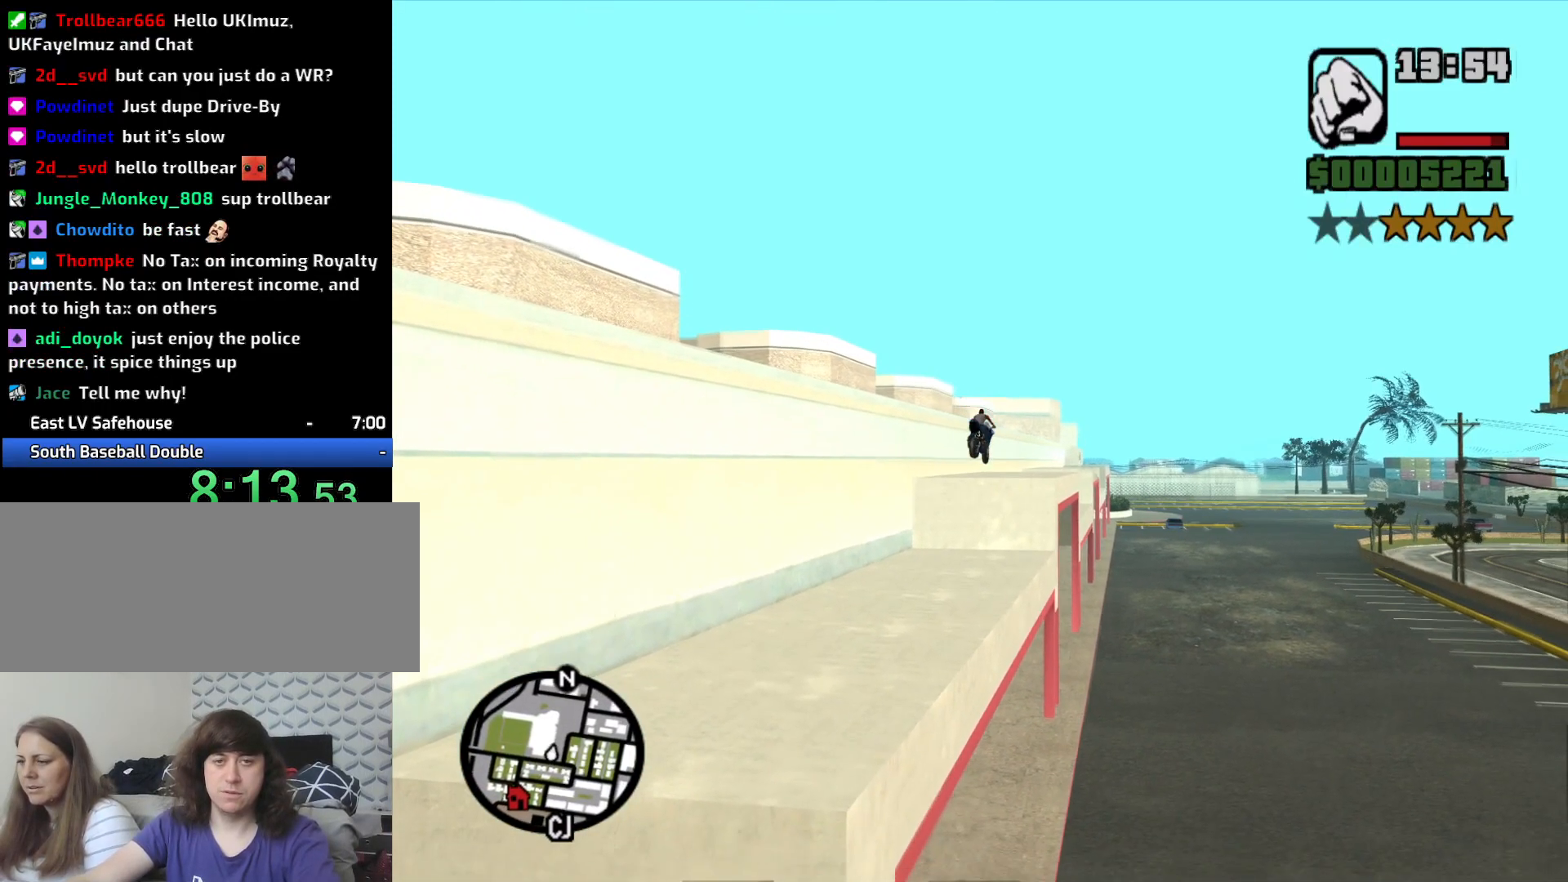
{"keys": [], "mouse": [], "events": [[183, "5", "up"]]}
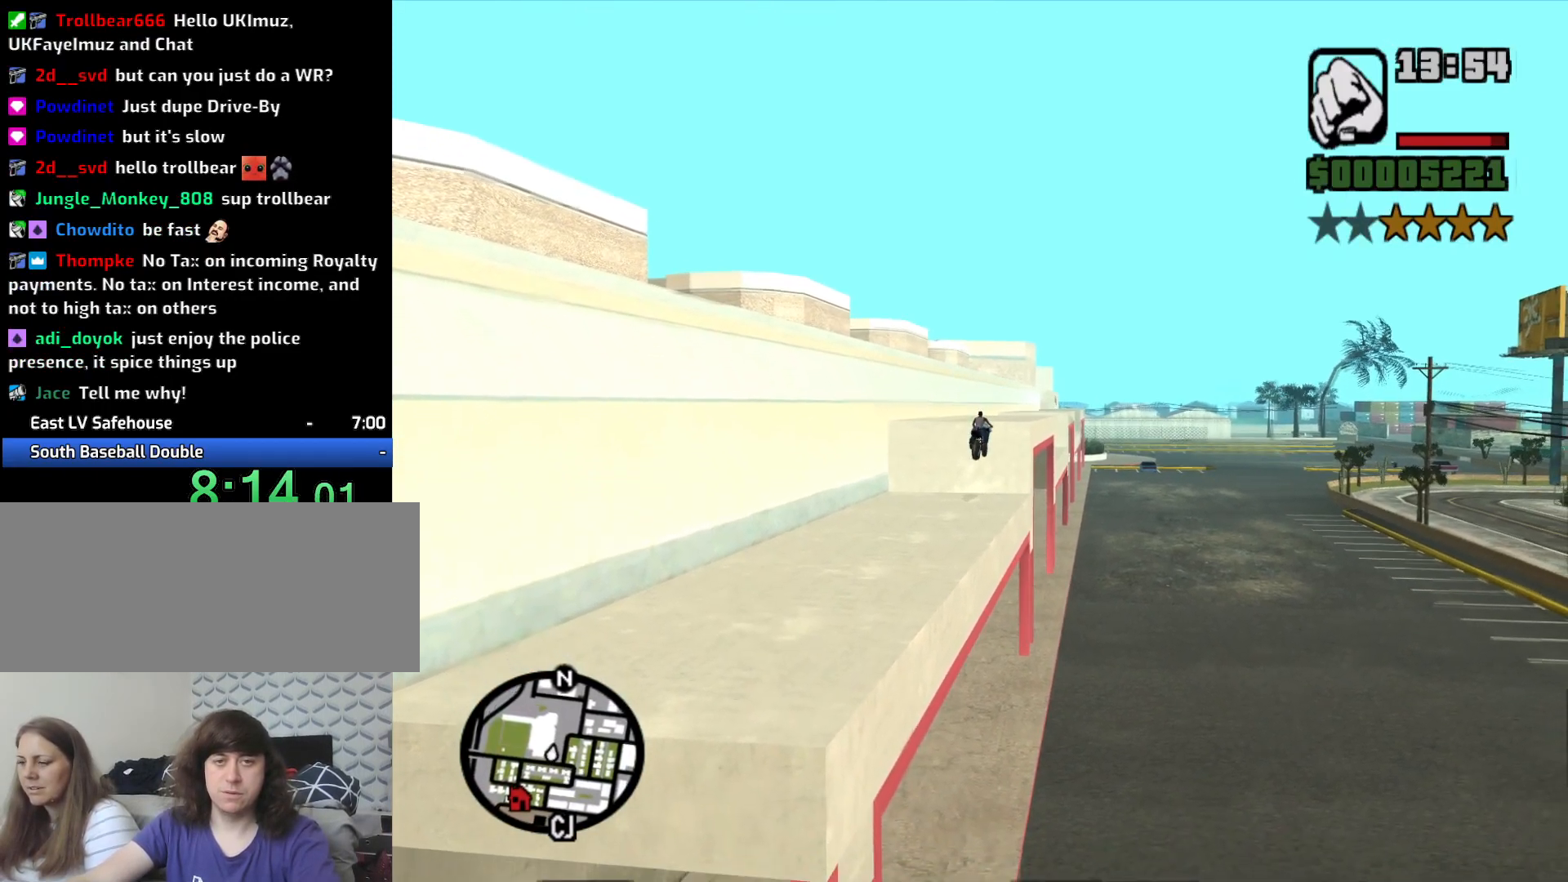
{"keys": [], "mouse": [], "events": []}
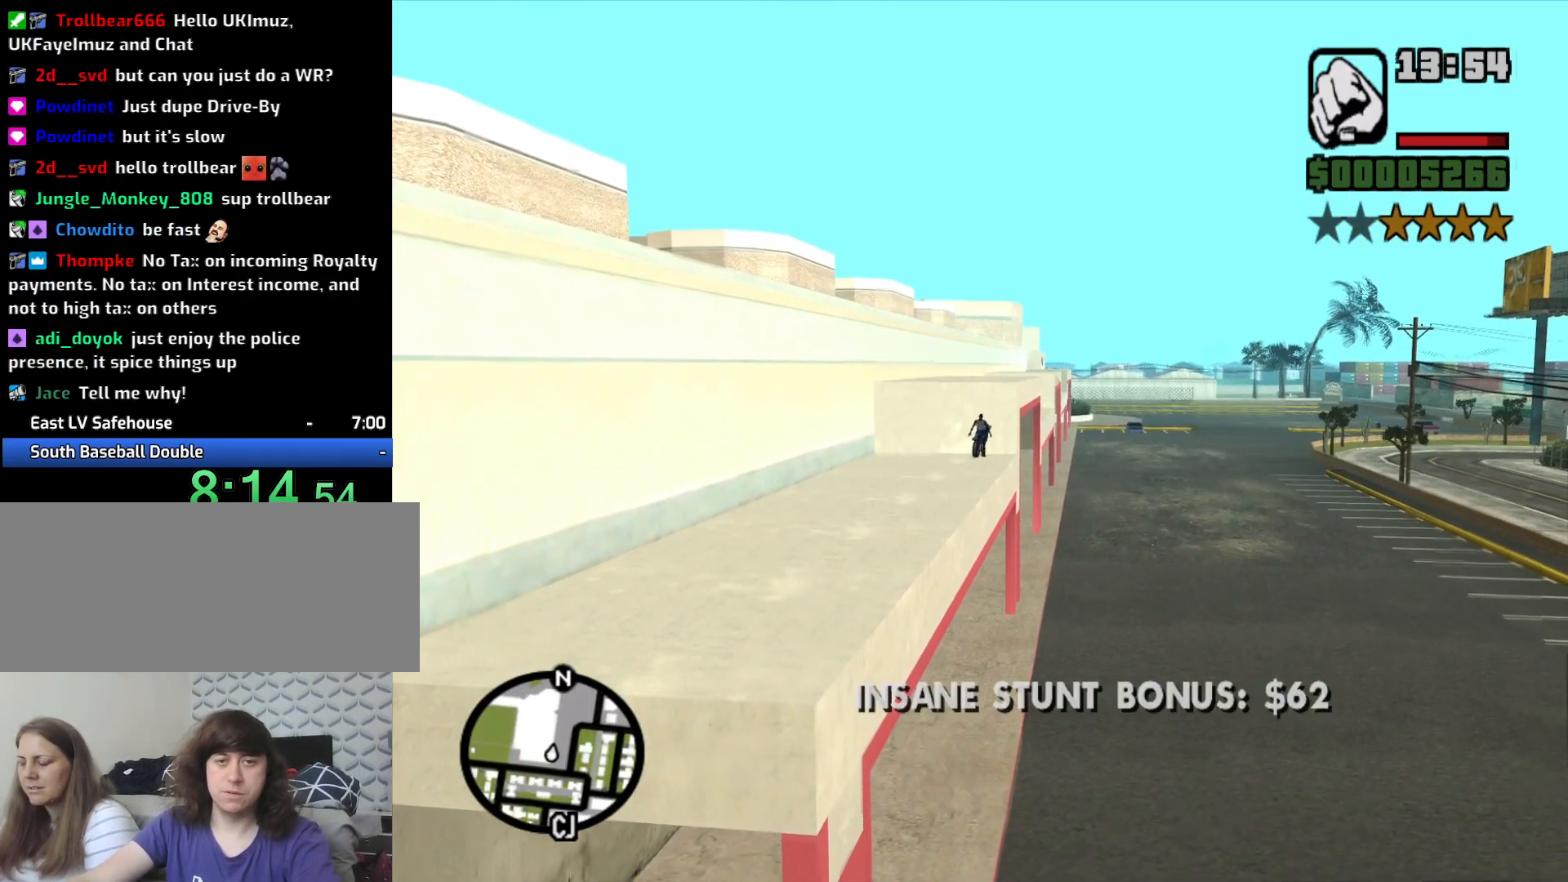
{"keys": [], "mouse": [], "events": []}
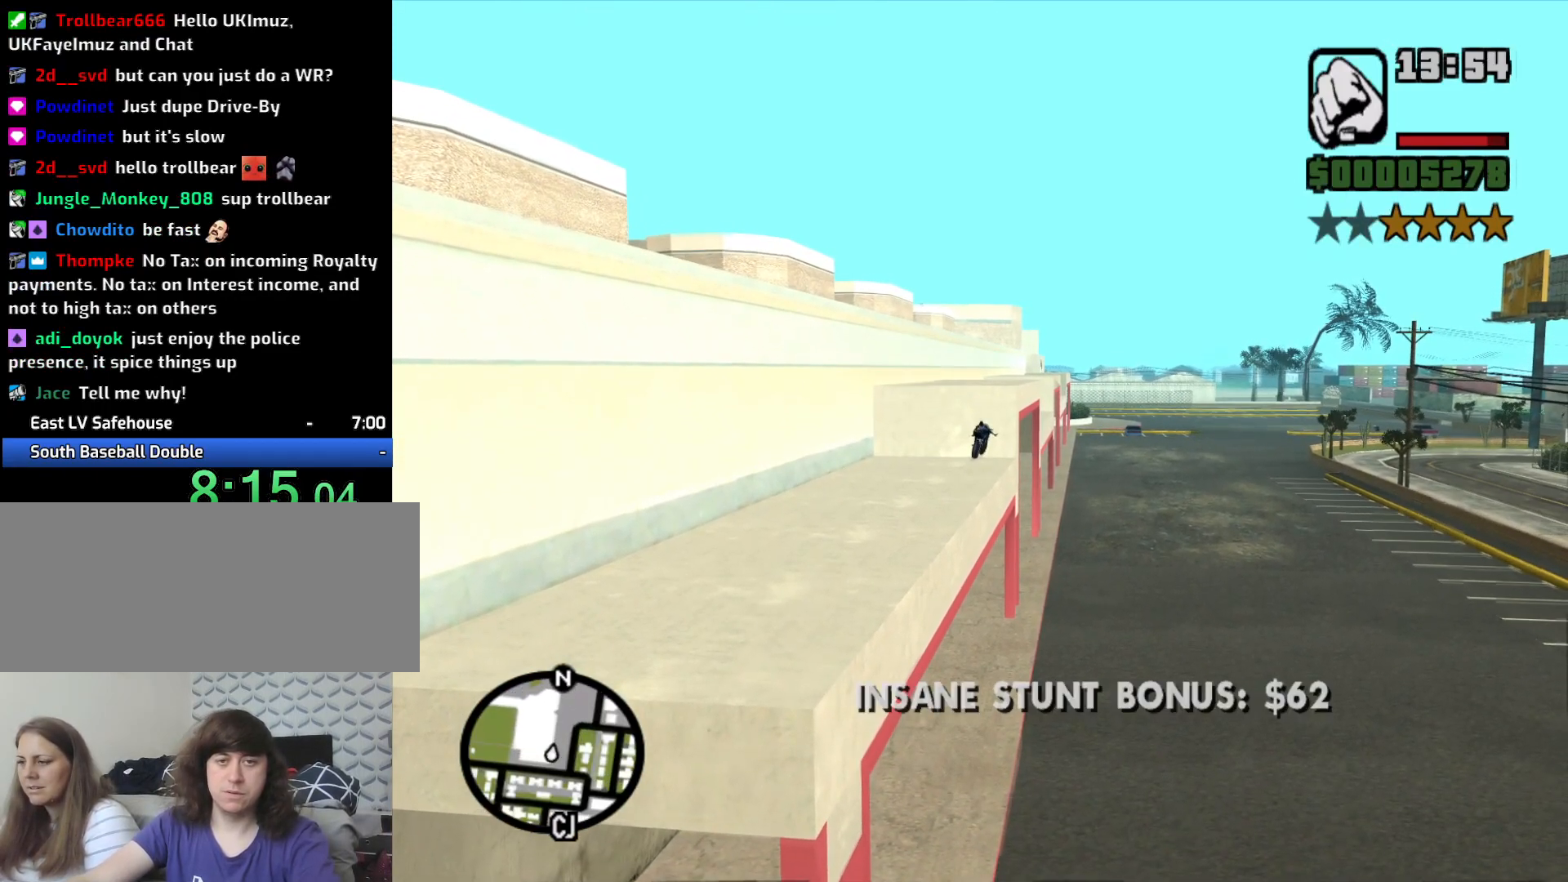
{"keys": ["f"], "mouse": [], "events": [[83, "f", "down"], [183, "f", "up"], [283, "f", "down"], [367, "f", "up"], [467, "f", "down"]]}
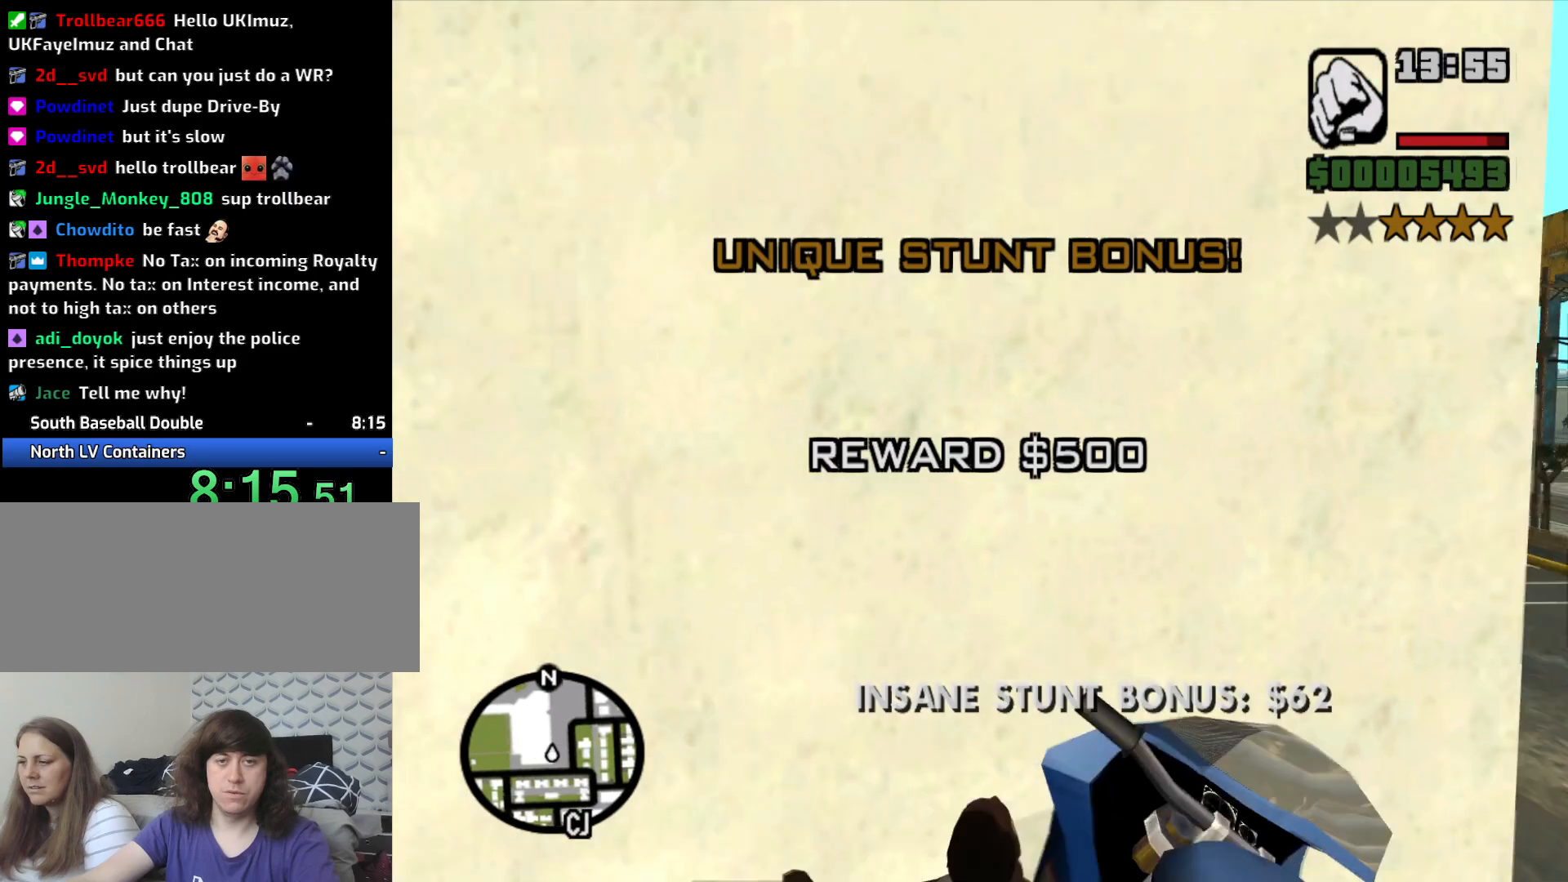
{"keys": [], "mouse": [], "events": [[67, "f", "up"], [150, "f", "down"], [250, "f", "up"], [333, "f", "down"], [433, "f", "up"]]}
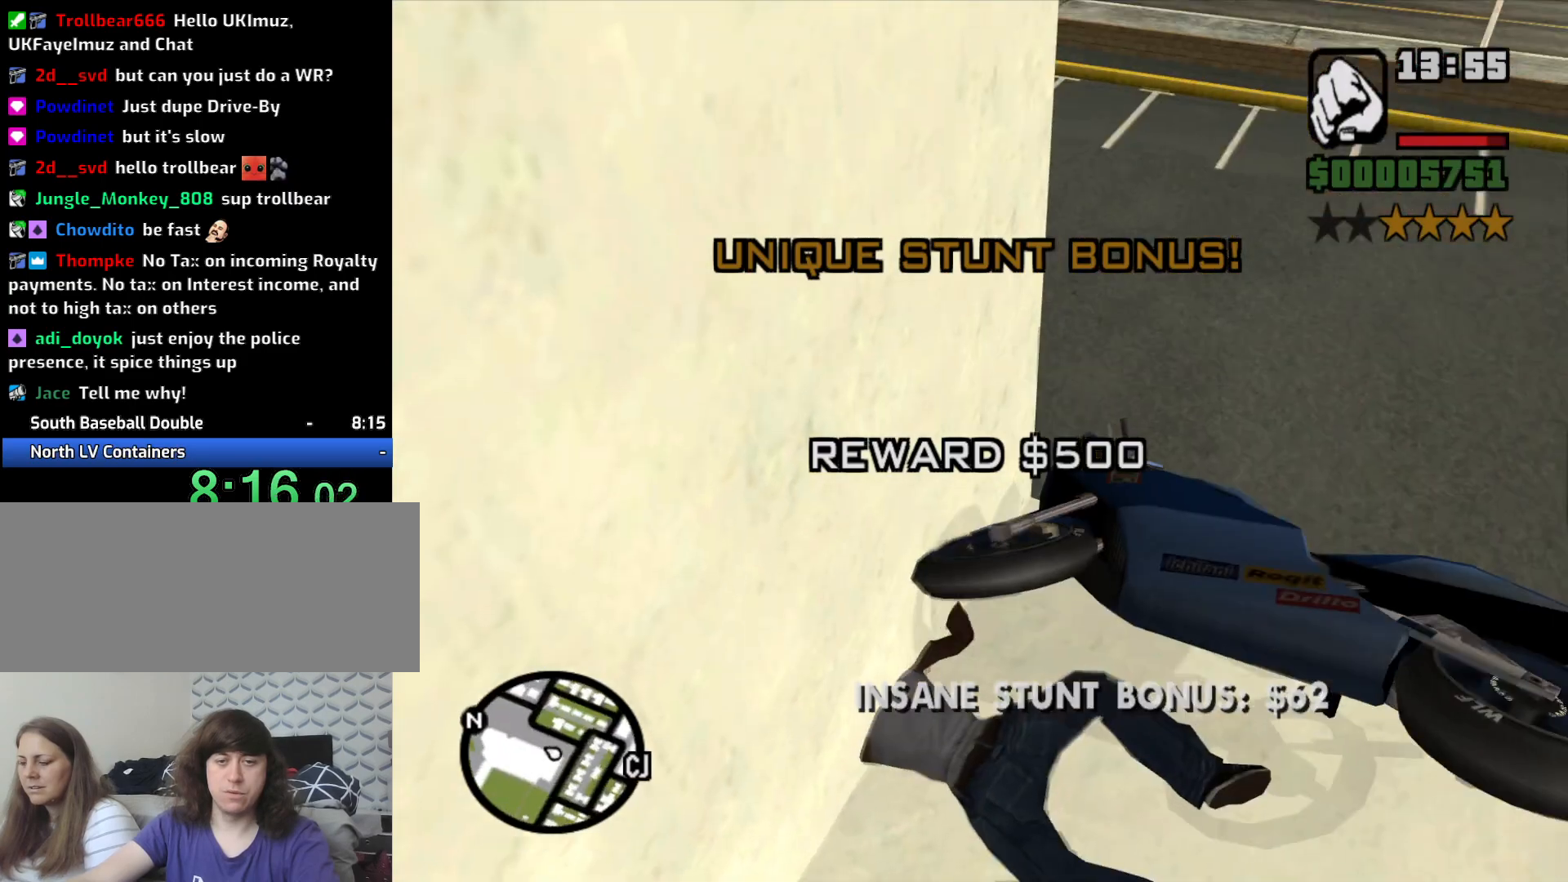
{"keys": ["f"], "mouse": [], "events": [[33, "f", "down"], [133, "f", "up"], [217, "f", "down"], [317, "f", "up"], [400, "f", "down"]]}
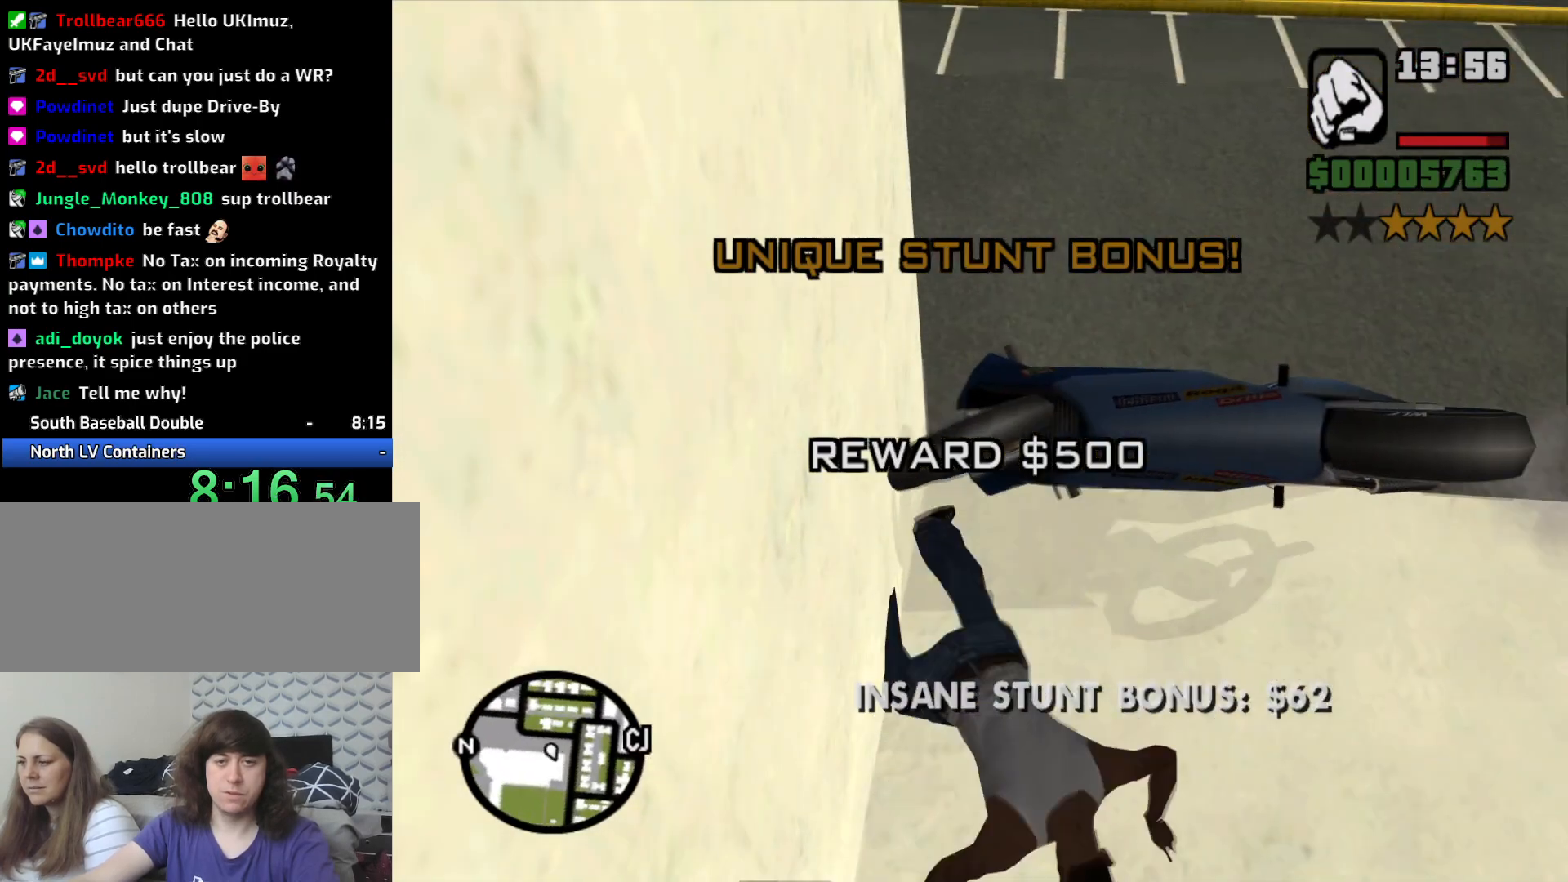
{"keys": ["f"], "mouse": [], "events": [[50, "f", "up"], [83, "f", "down"], [233, "f", "up"], [283, "f", "down"], [383, "f", "up"], [467, "f", "down"]]}
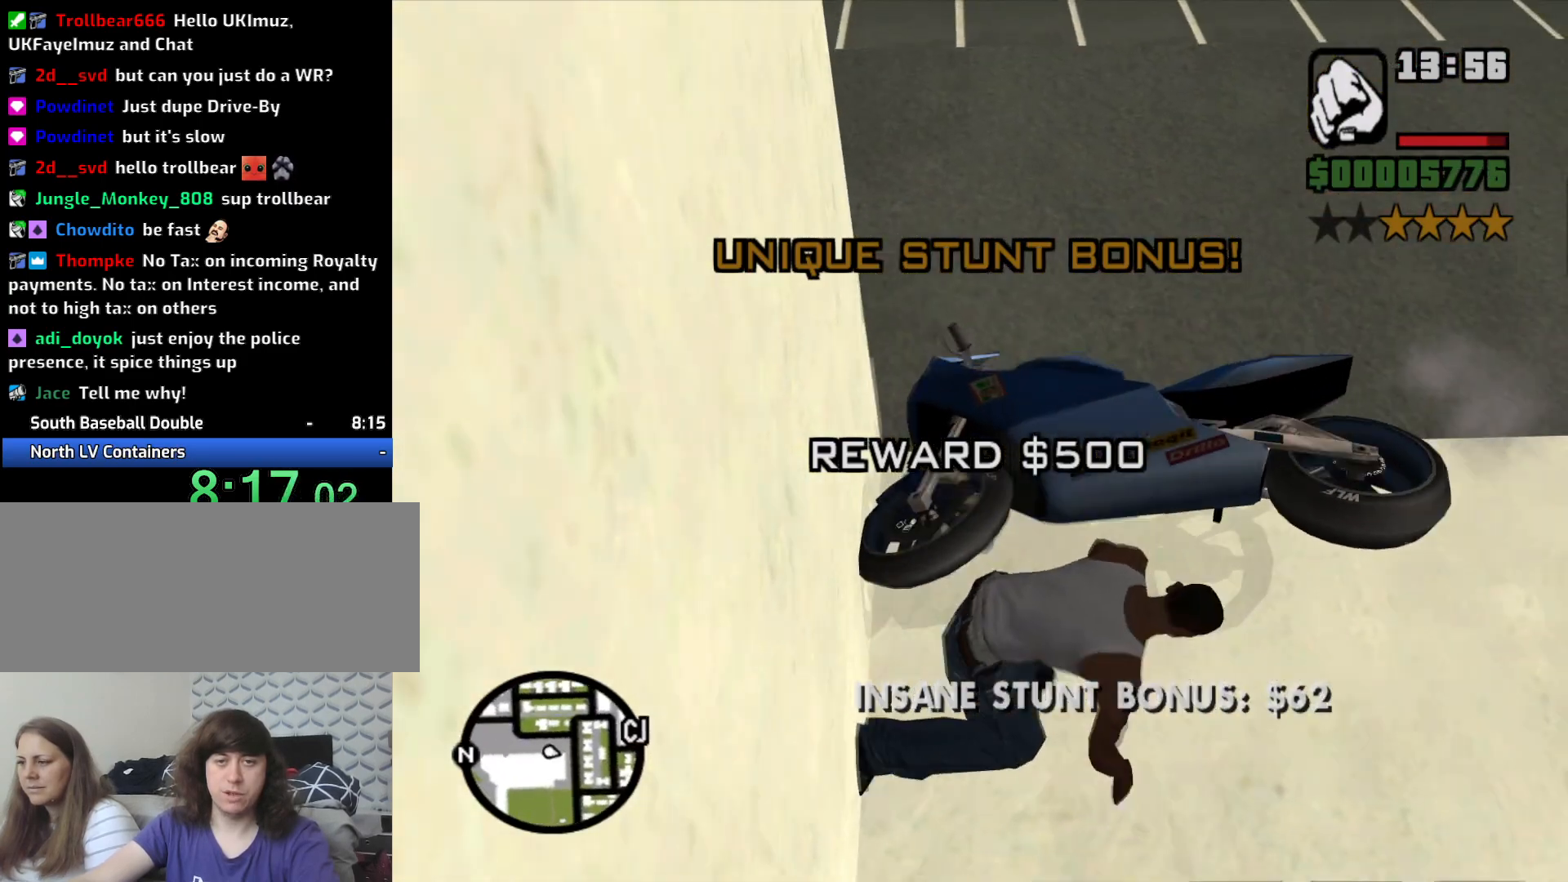
{"keys": [], "mouse": [], "events": [[67, "f", "up"], [150, "f", "down"], [300, "f", "up"], [350, "f", "down"], [483, "f", "up"]]}
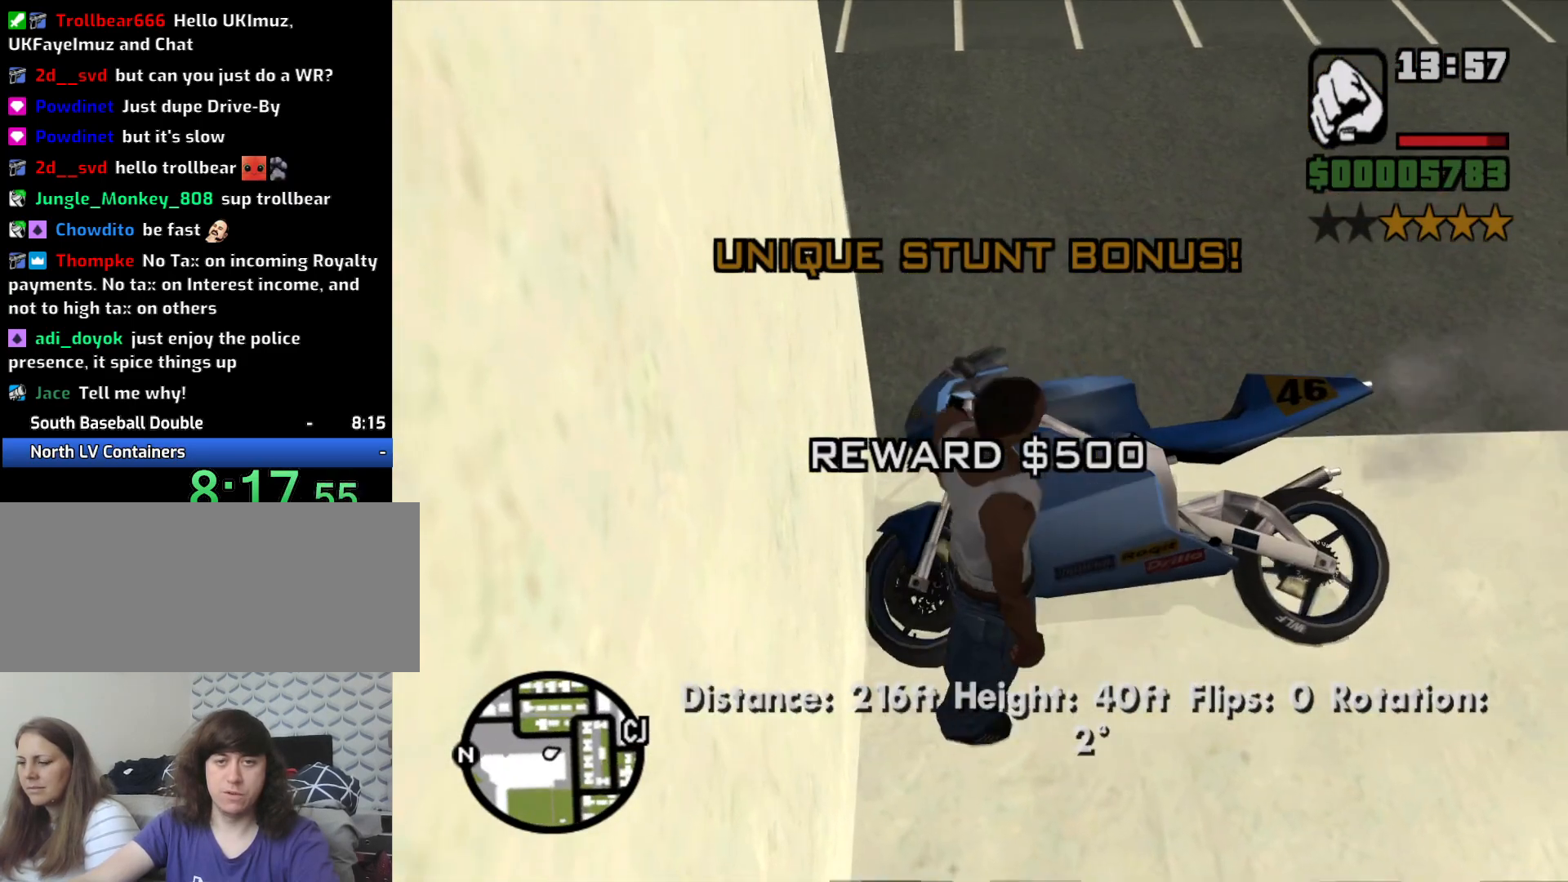
{"keys": [], "mouse": [], "events": [[33, "f", "down"], [117, "f", "up"], [217, "f", "down"], [300, "f", "up"]]}
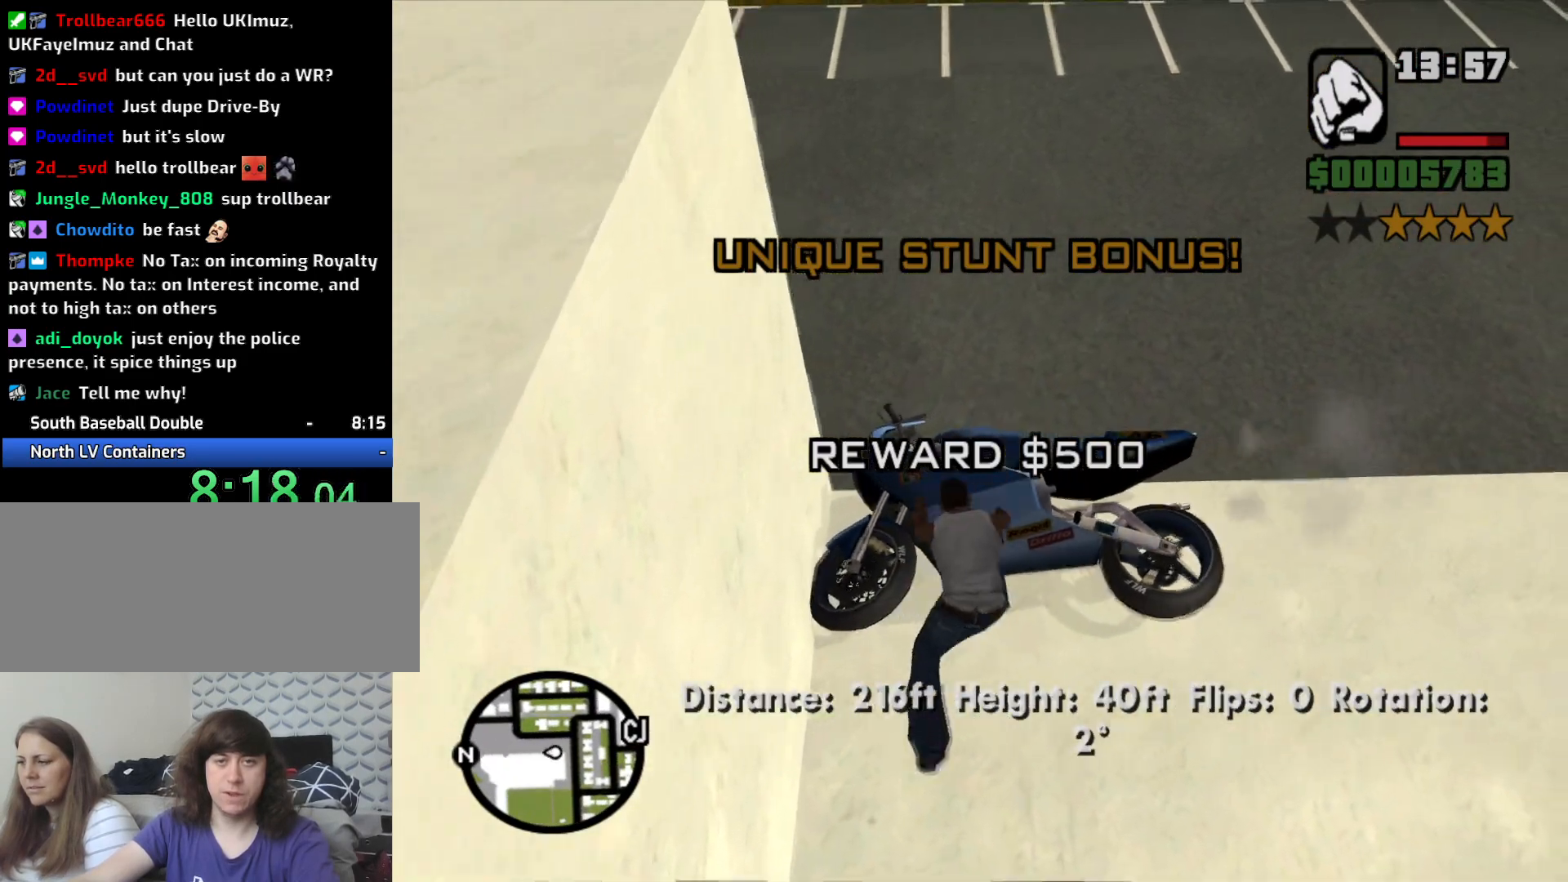
{"keys": [], "mouse": [], "events": []}
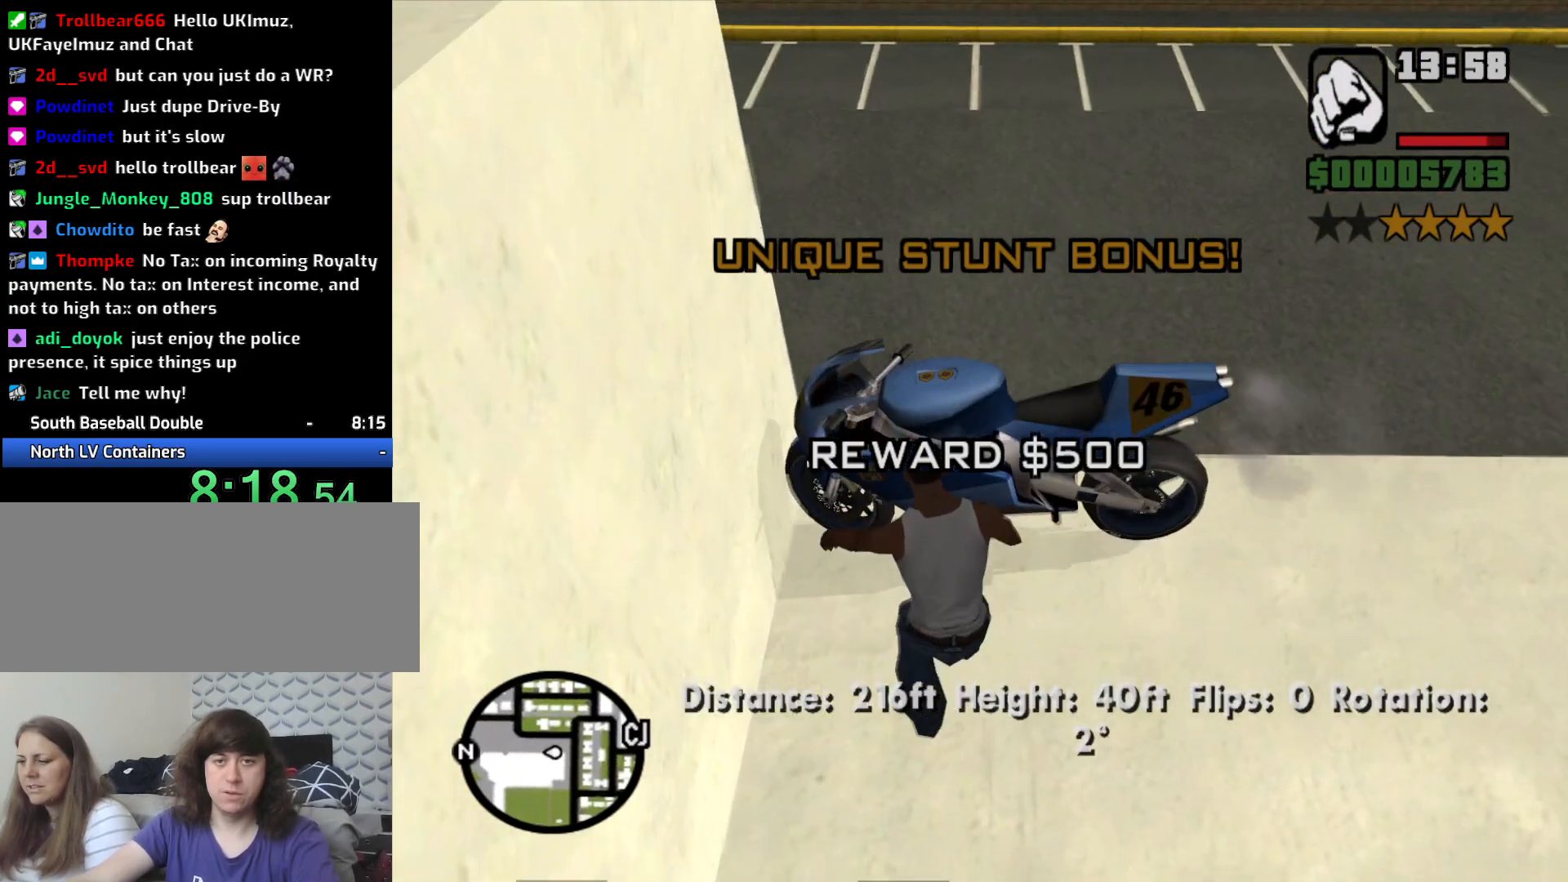
{"keys": [], "mouse": [], "events": []}